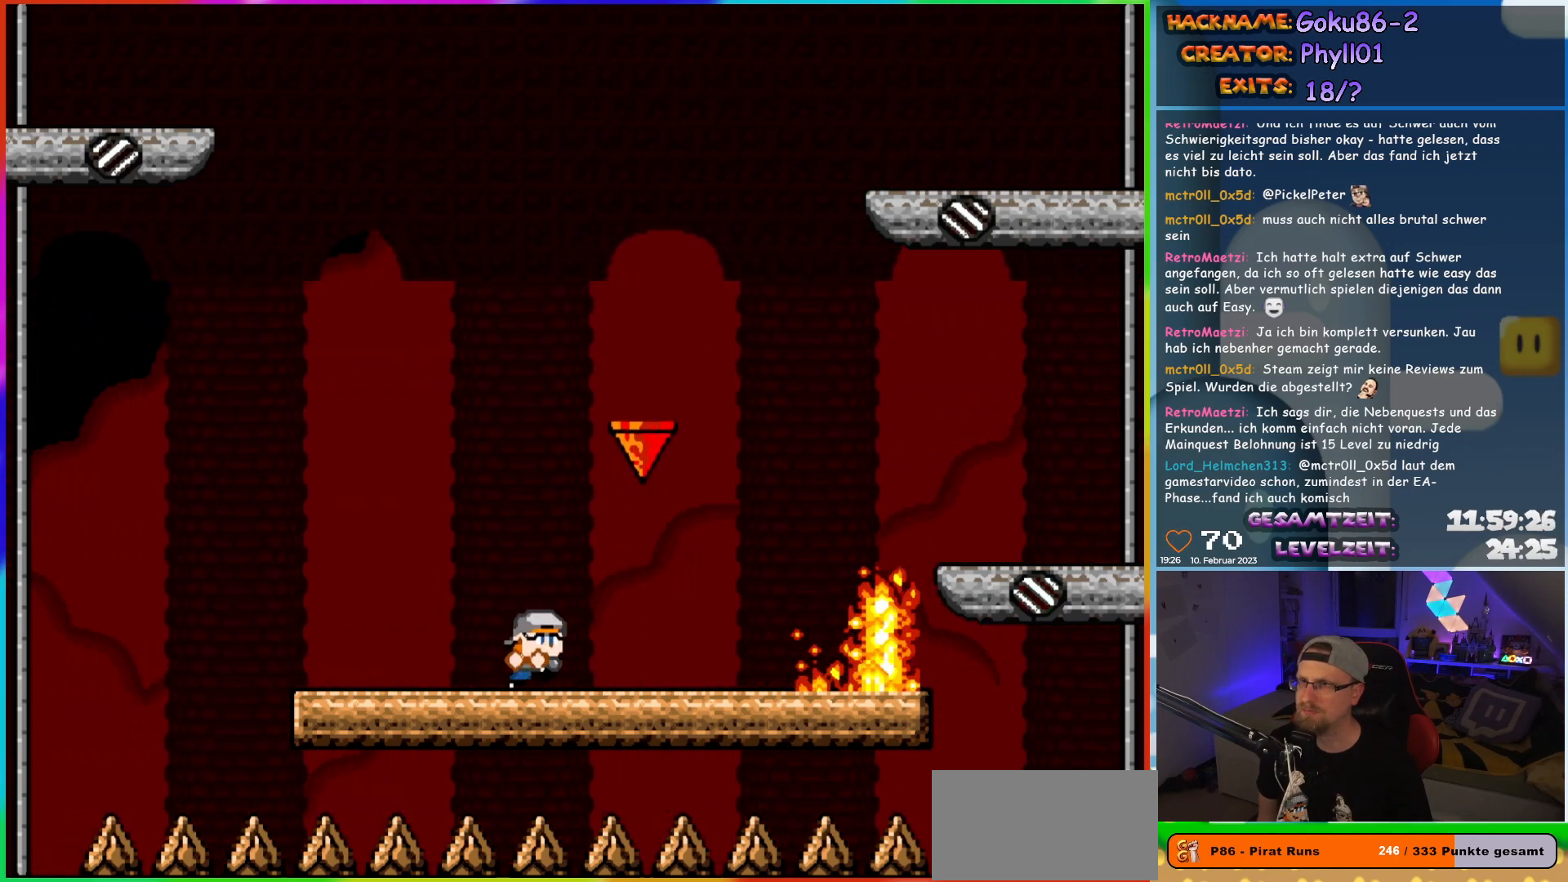
Gameplay with a controller (Nintendo layout); each line is a JSON object with the inputs held at the frame after it. "events" lists button and stick changes between this image and that frame as [ms after this image, input, new state], when the widget could be followed in between. Not read: L3 R3.
{"buttons": ["X"], "events": [[17, "DPAD_RIGHT", "down"], [17, "DPAD_UP", "up"], [133, "DPAD_RIGHT", "up"]]}
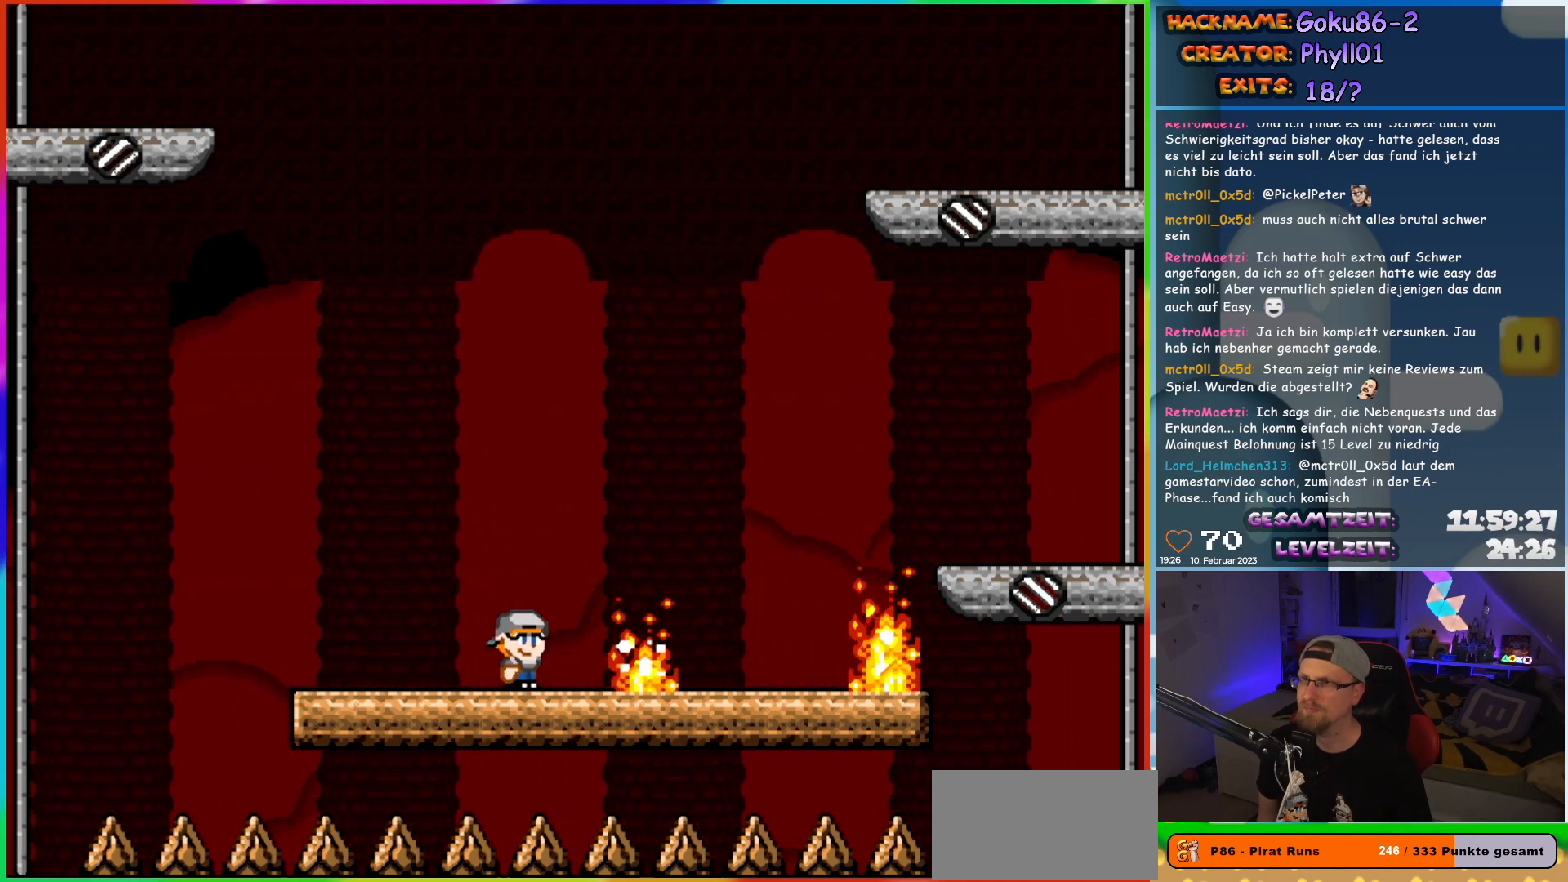
{"buttons": ["X", "DPAD_LEFT"], "events": [[200, "DPAD_LEFT", "down"]]}
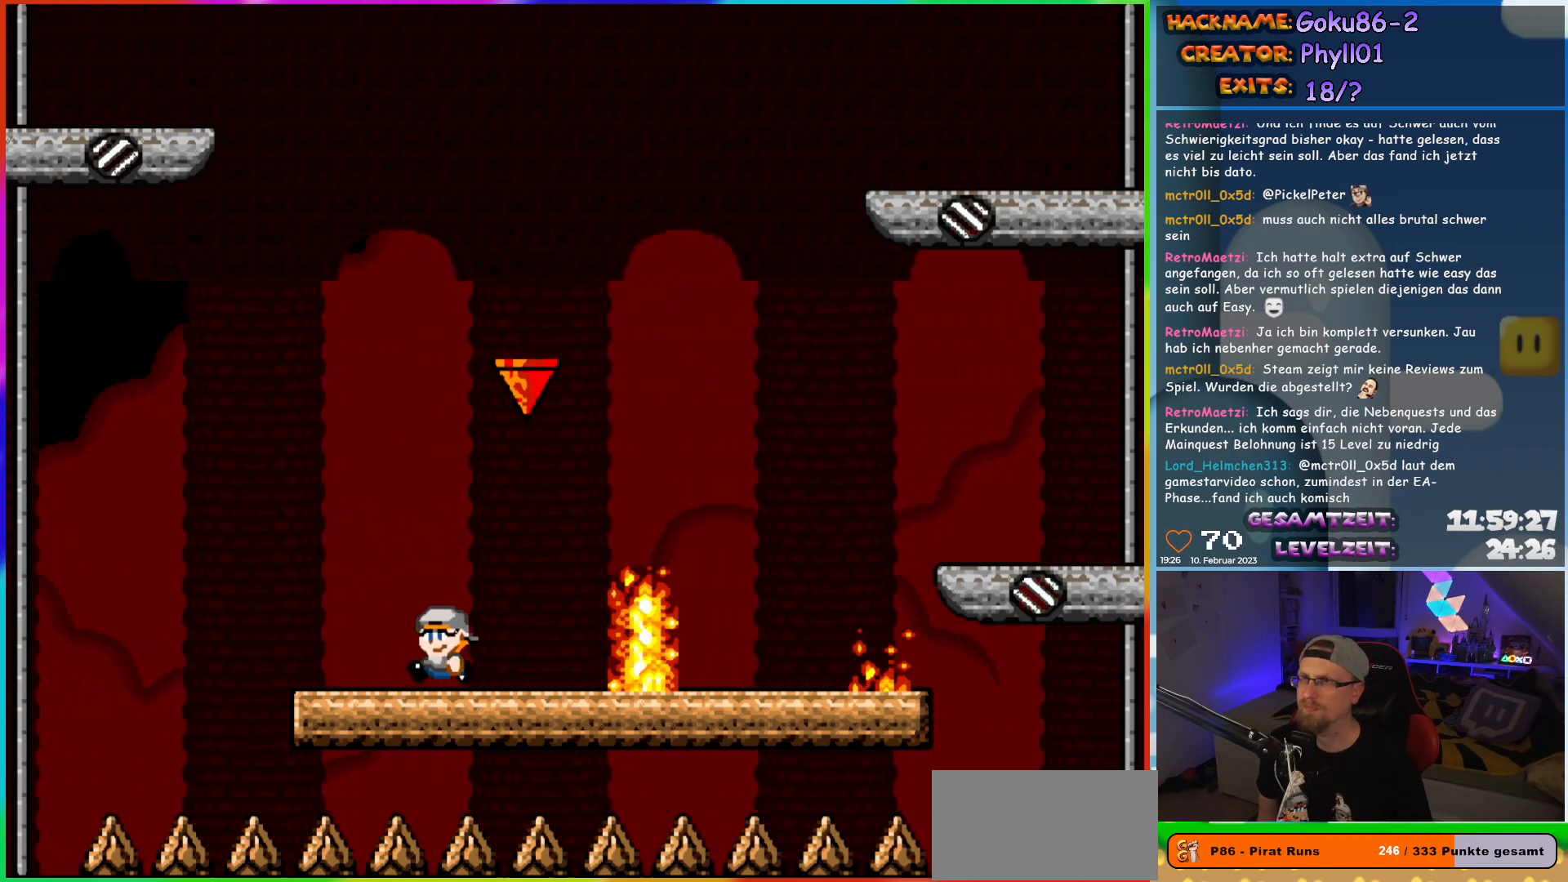
{"buttons": ["X", "DPAD_RIGHT"], "events": [[67, "DPAD_UP", "down"], [83, "DPAD_LEFT", "up"], [100, "DPAD_RIGHT", "down"], [100, "DPAD_UP", "up"], [183, "DPAD_RIGHT", "up"], [467, "DPAD_RIGHT", "down"]]}
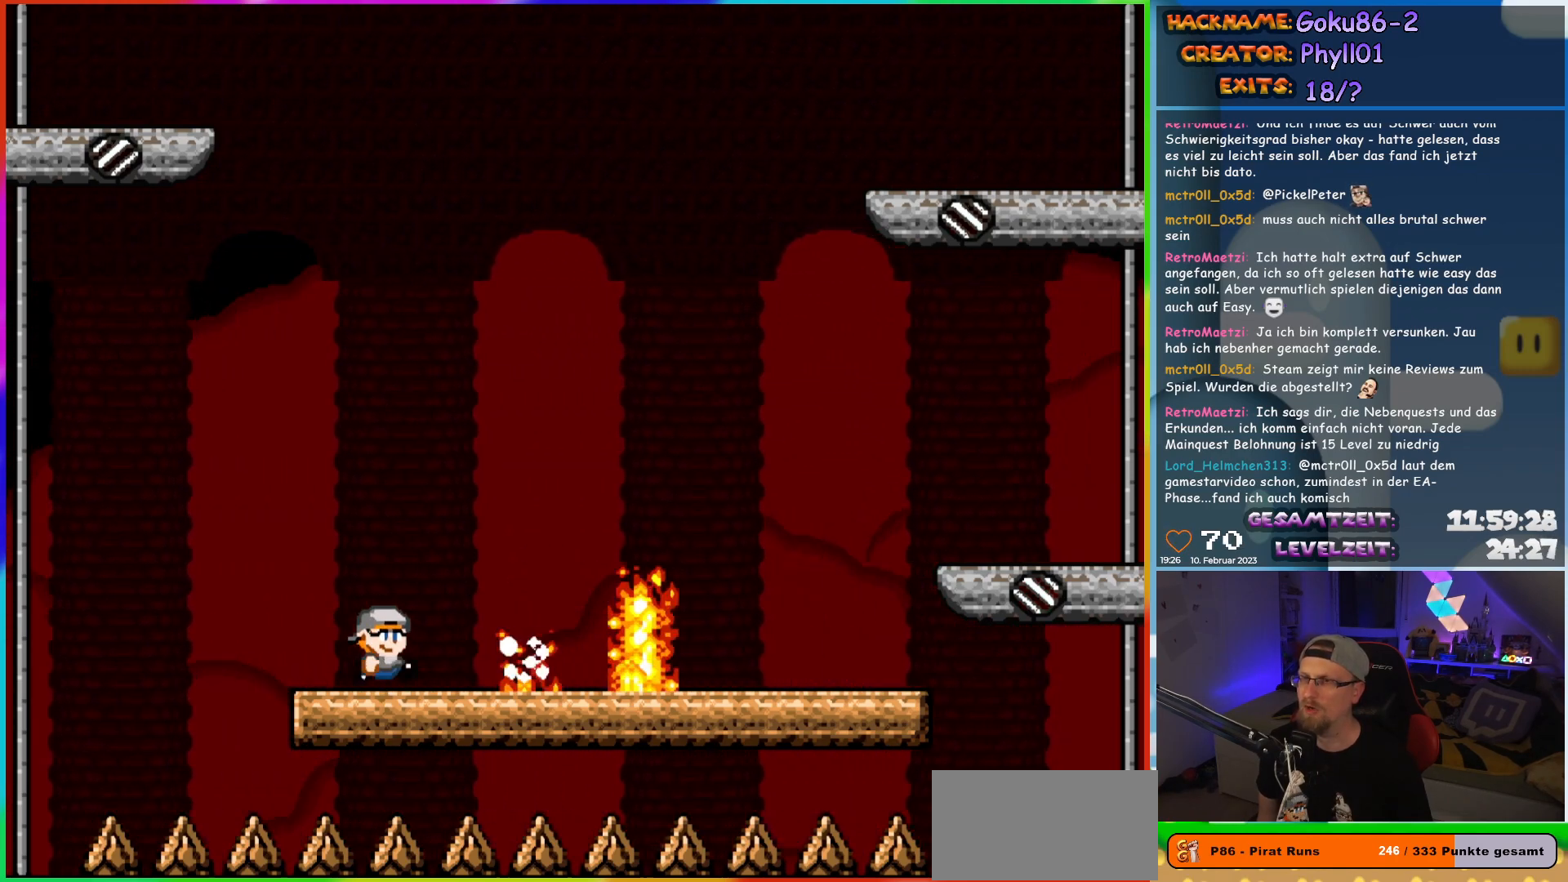
{"buttons": ["A", "X", "DPAD_RIGHT"], "events": [[67, "A", "down"]]}
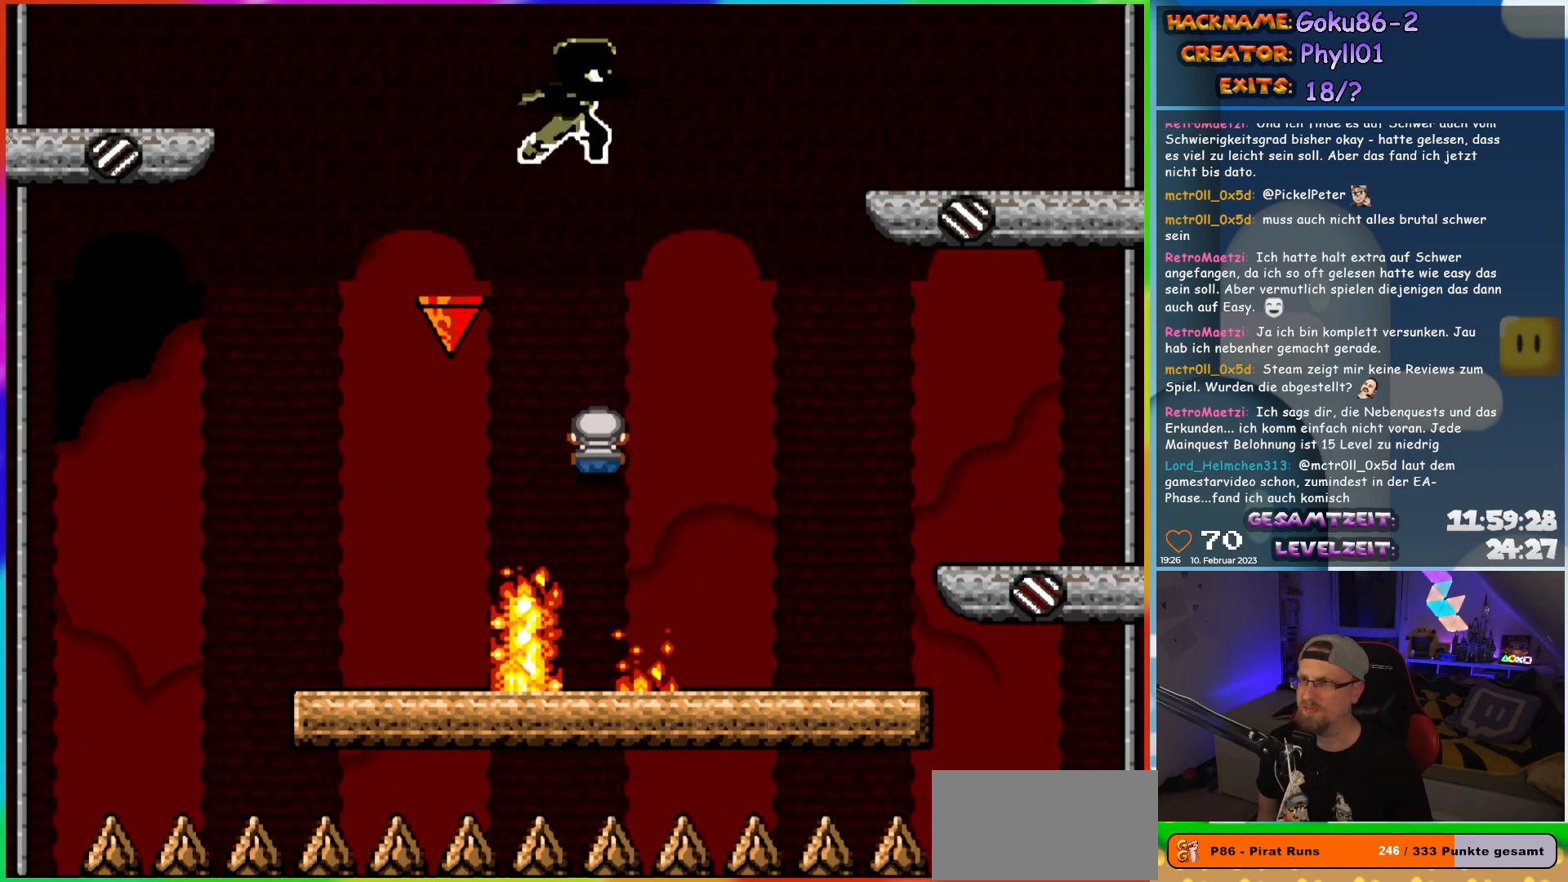
{"buttons": ["X"], "events": [[150, "DPAD_RIGHT", "up"], [167, "DPAD_LEFT", "down"], [250, "A", "up"], [300, "DPAD_LEFT", "up"]]}
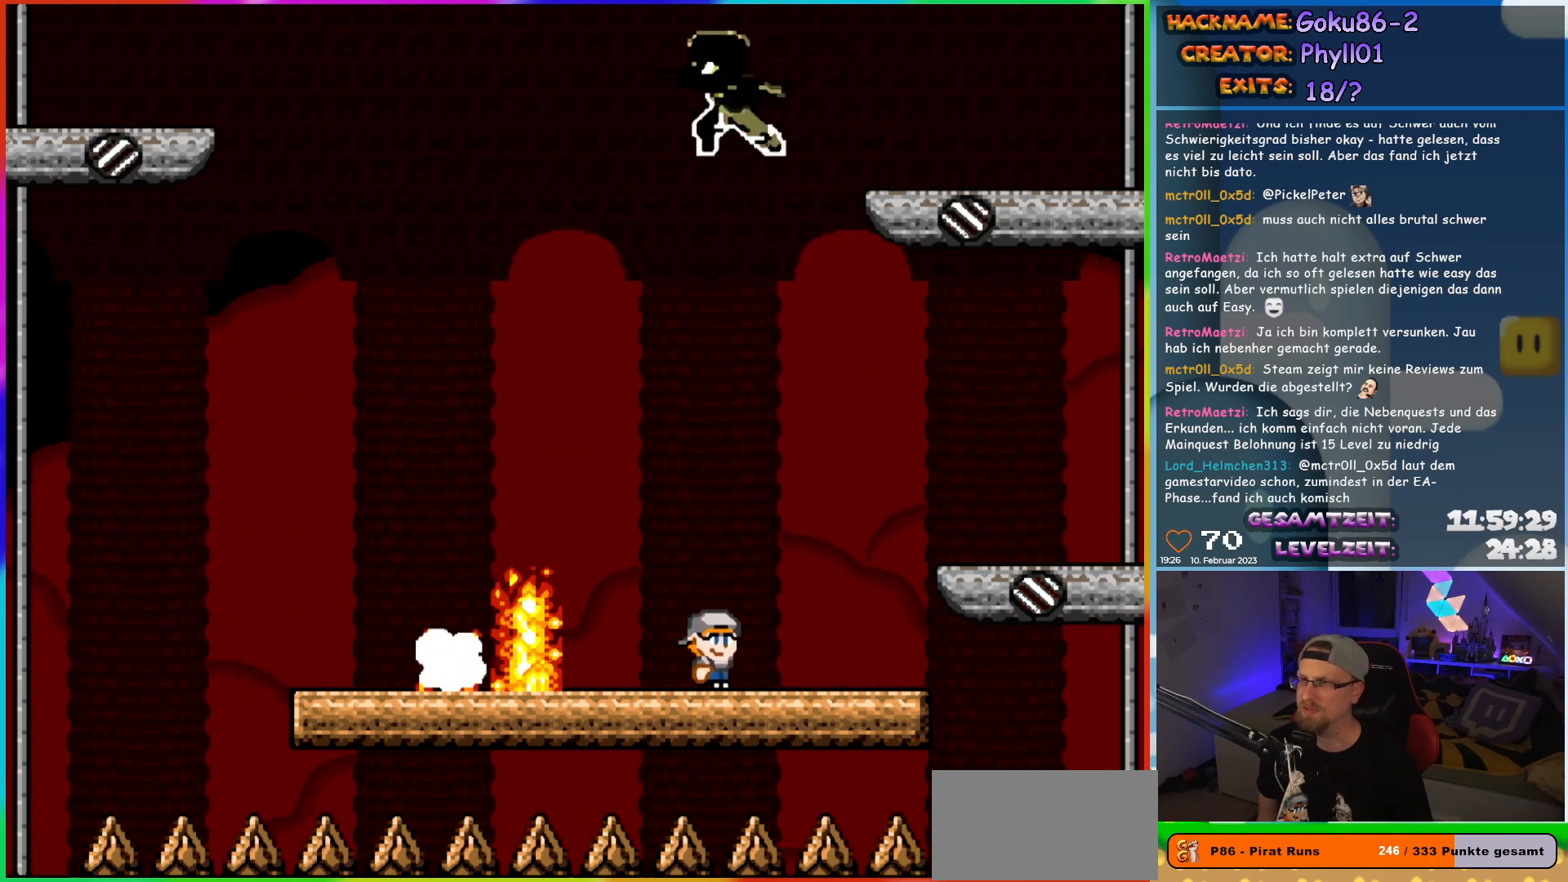
{"buttons": ["X", "DPAD_RIGHT"], "events": [[367, "DPAD_RIGHT", "down"]]}
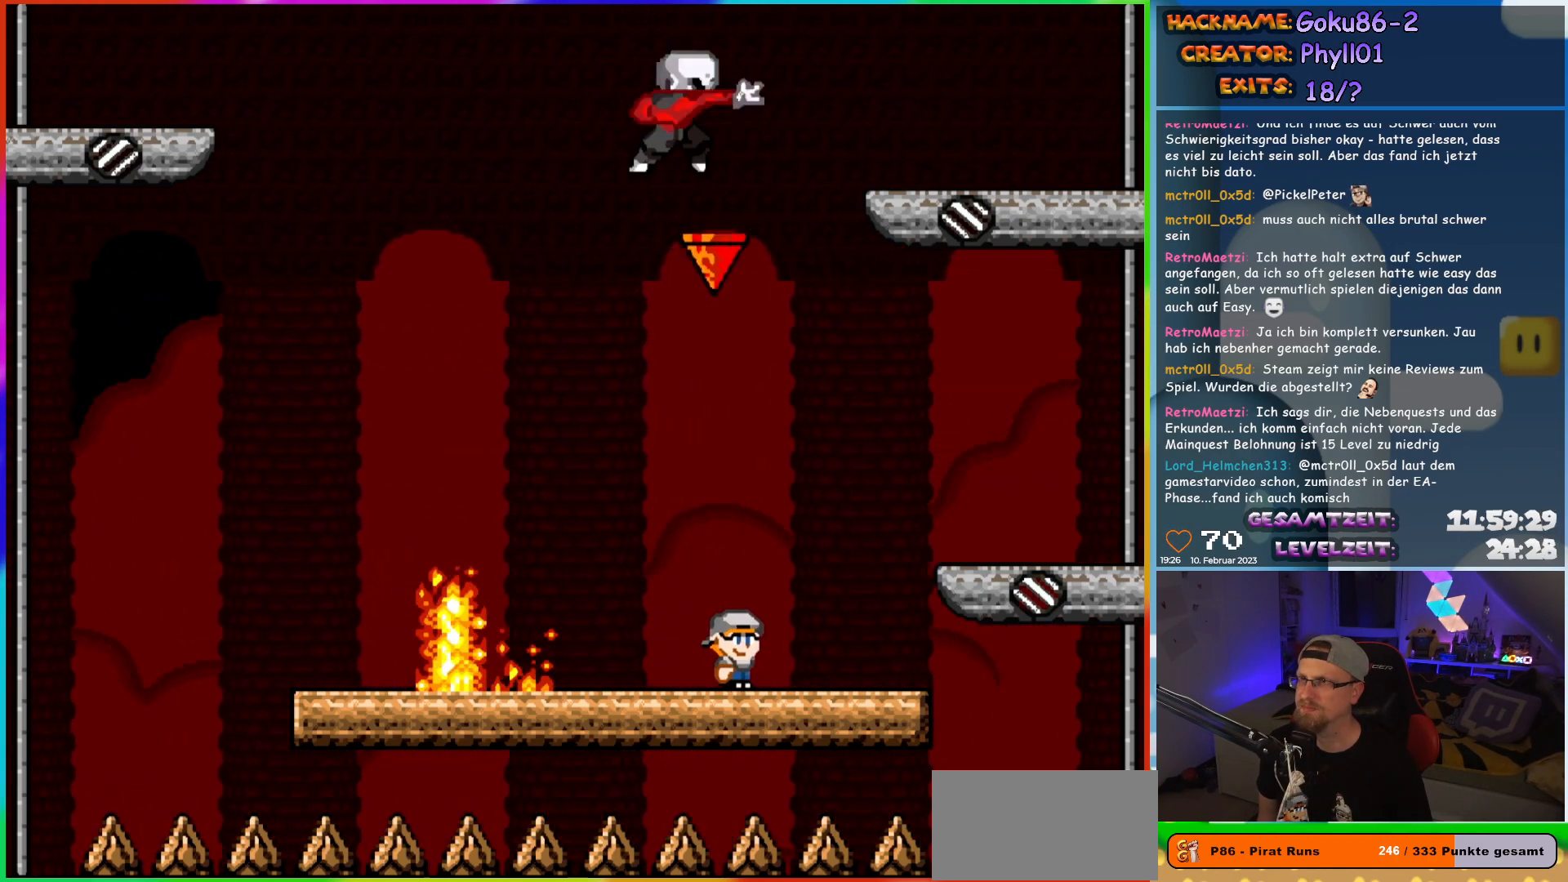
{"buttons": ["X"], "events": [[200, "DPAD_RIGHT", "up"], [217, "DPAD_UP", "down"], [233, "DPAD_LEFT", "down"], [233, "DPAD_UP", "up"], [367, "DPAD_LEFT", "up"]]}
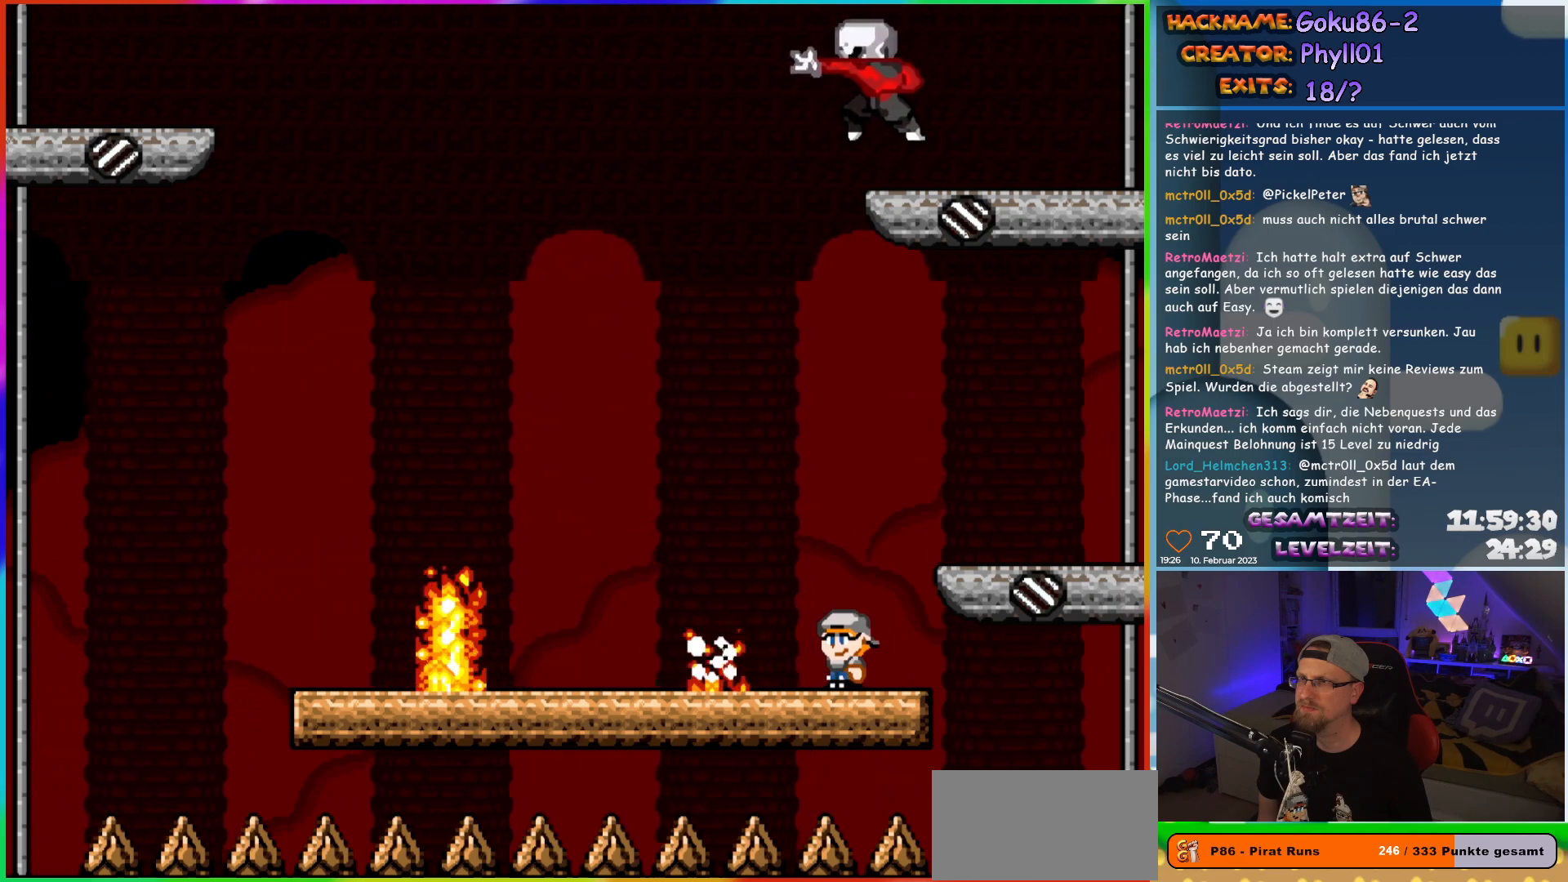
{"buttons": ["A", "X", "DPAD_LEFT"], "events": [[217, "DPAD_LEFT", "down"], [283, "A", "down"]]}
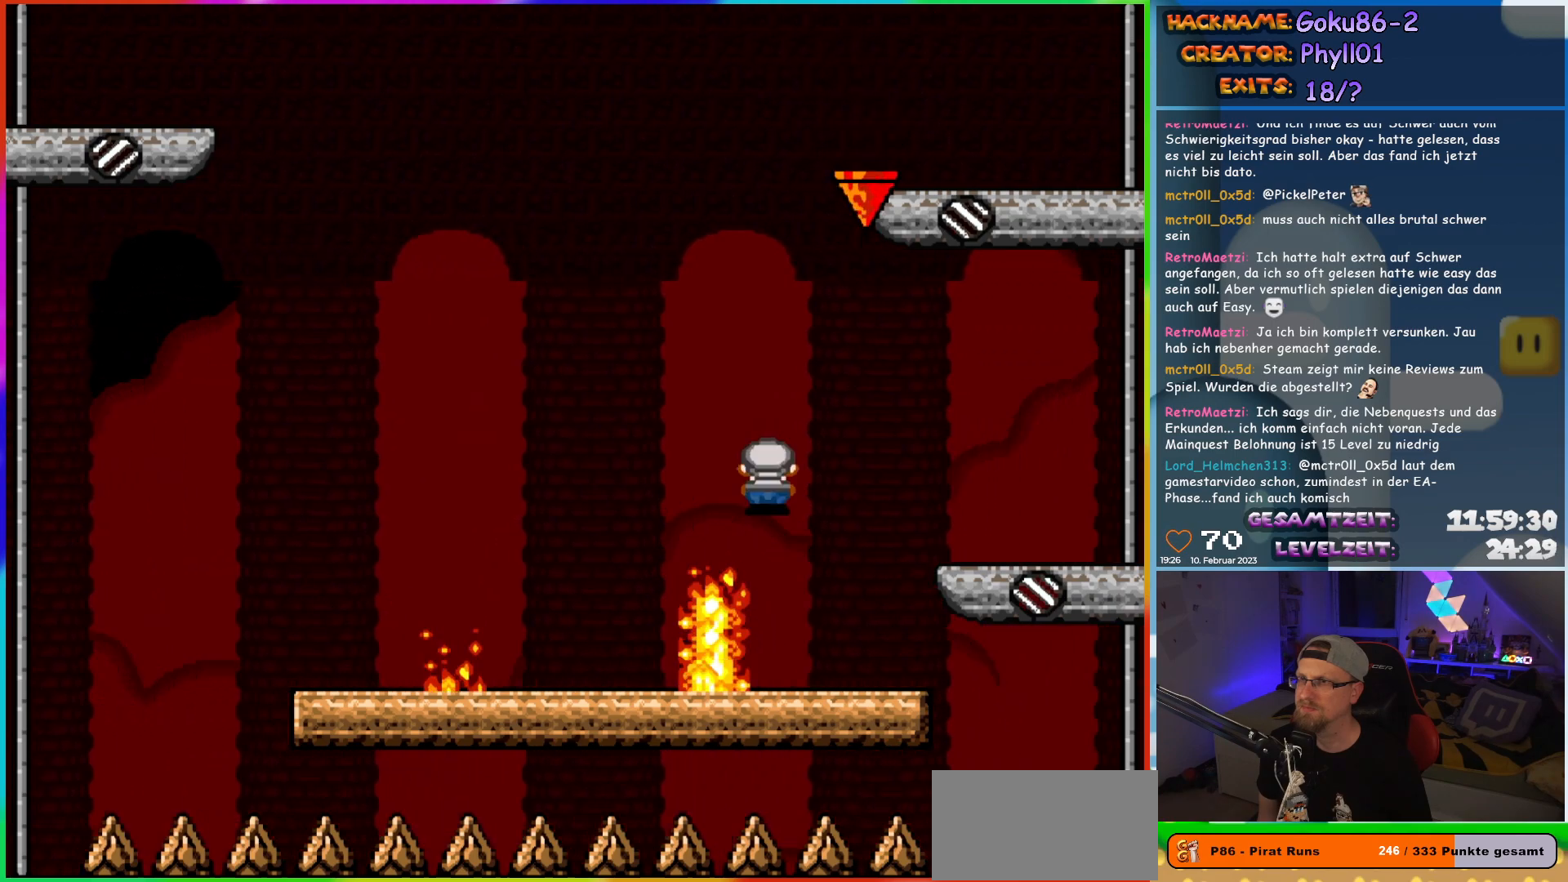
{"buttons": ["X"], "events": [[233, "A", "up"], [267, "DPAD_LEFT", "up"], [267, "DPAD_UP", "down"], [283, "DPAD_RIGHT", "down"], [283, "DPAD_UP", "up"], [433, "DPAD_RIGHT", "up"]]}
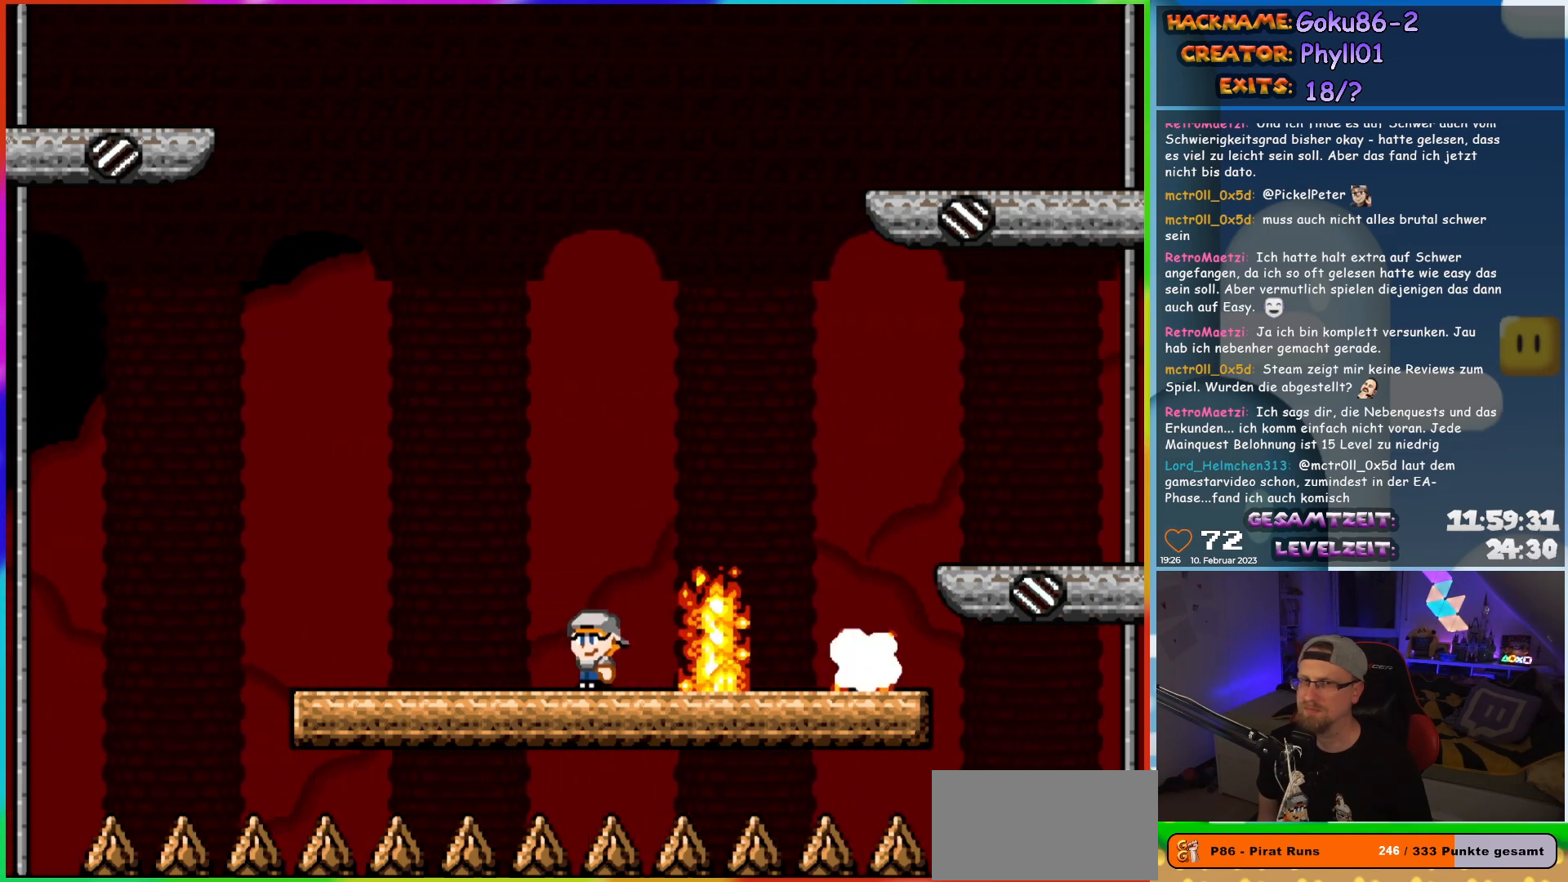
{"buttons": ["X", "DPAD_LEFT"], "events": [[433, "DPAD_LEFT", "down"]]}
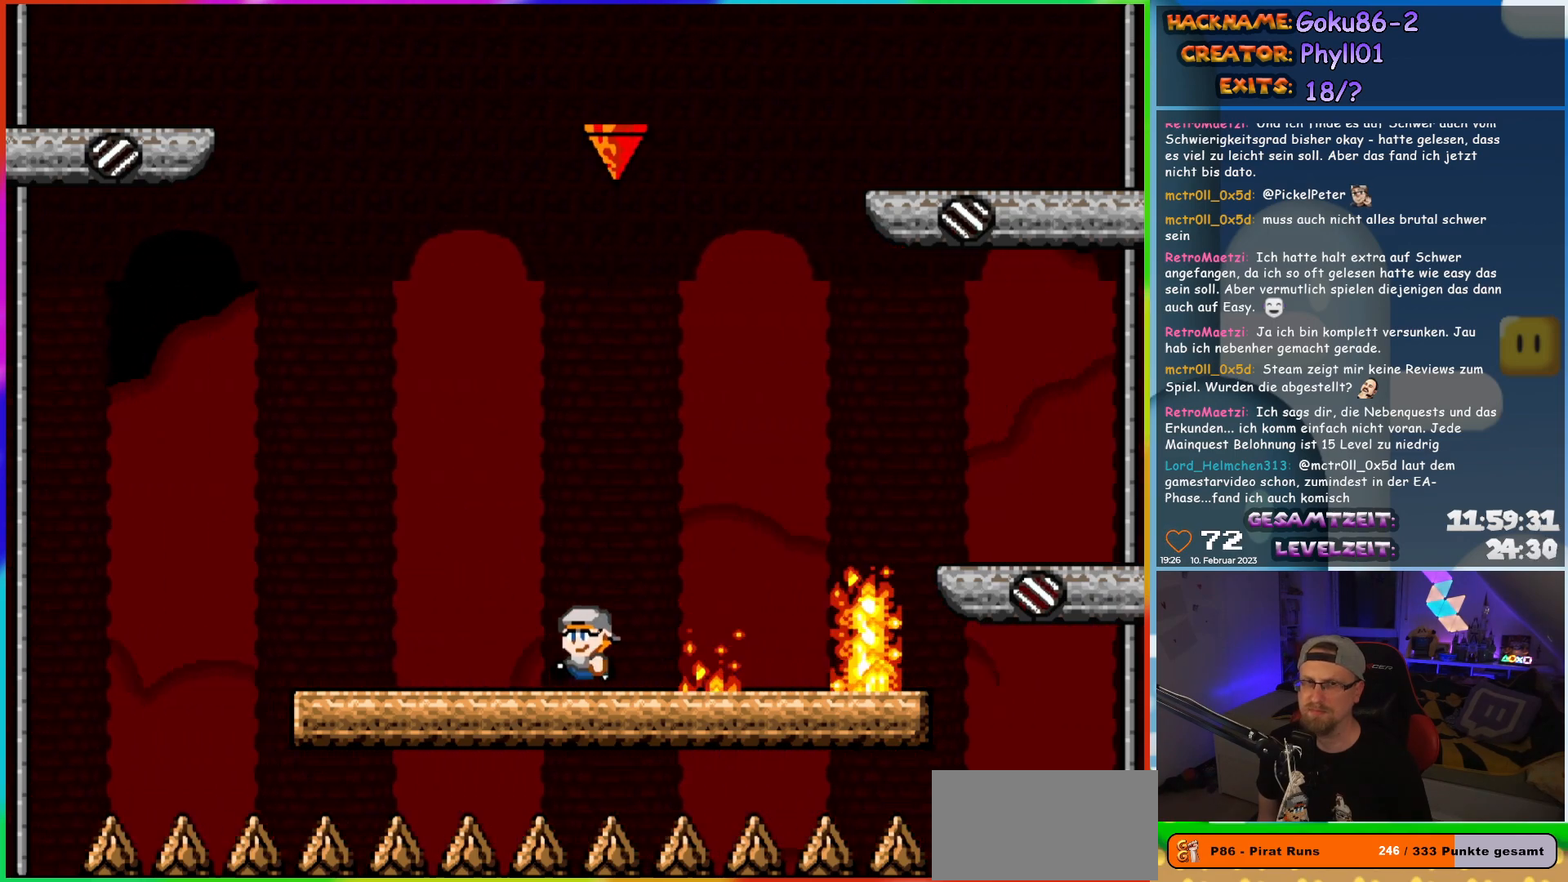
{"buttons": ["X"], "events": [[317, "DPAD_LEFT", "up"], [317, "DPAD_UP", "down"], [350, "DPAD_UP", "up"], [367, "DPAD_RIGHT", "down"], [433, "DPAD_RIGHT", "up"]]}
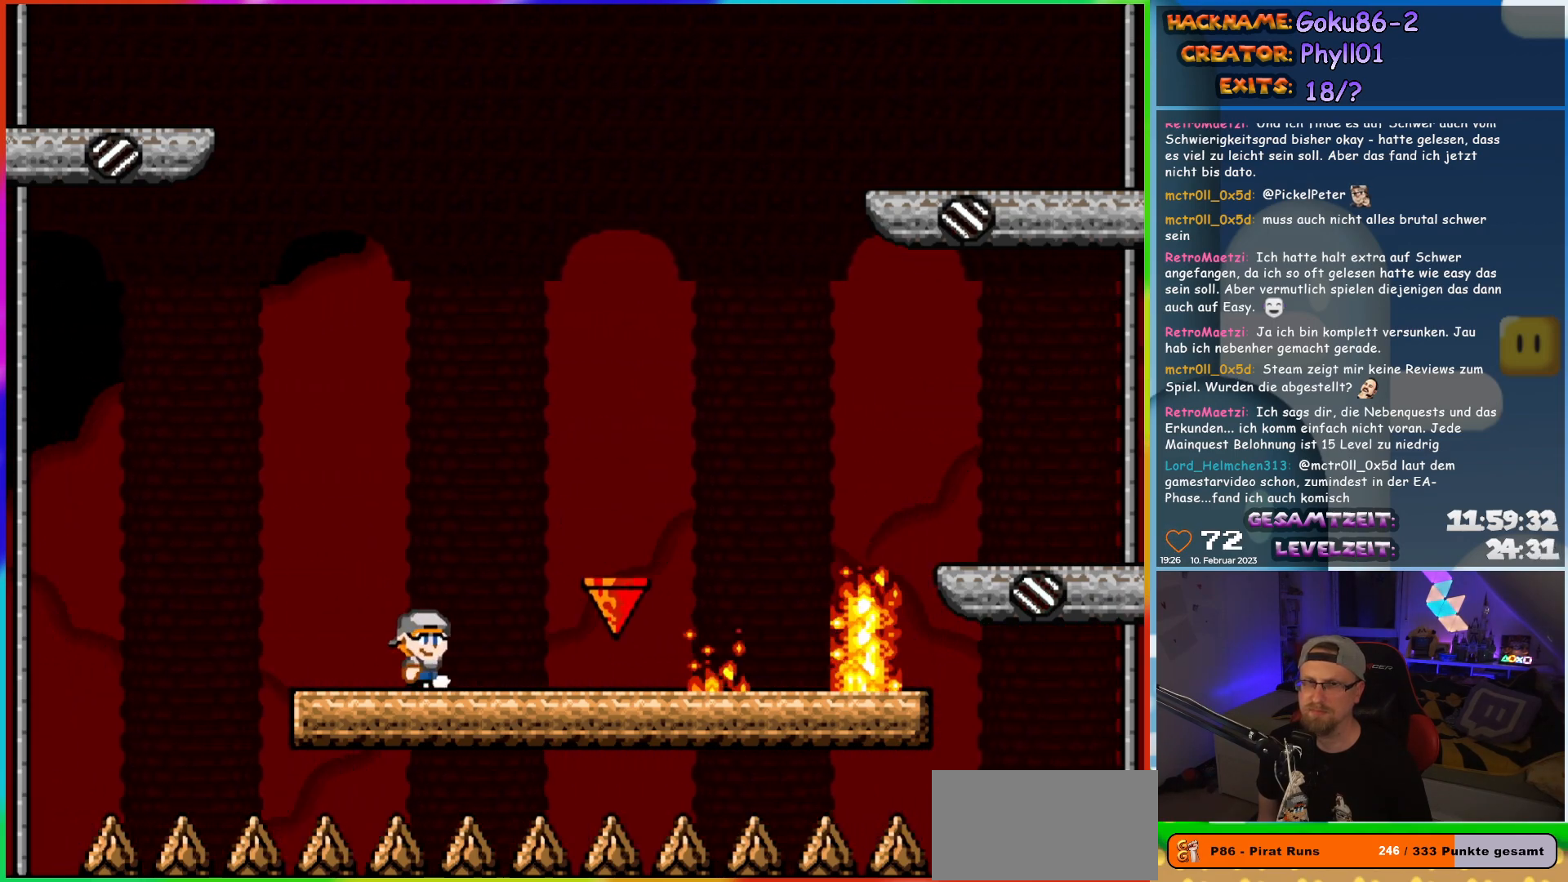
{"buttons": ["X"], "events": []}
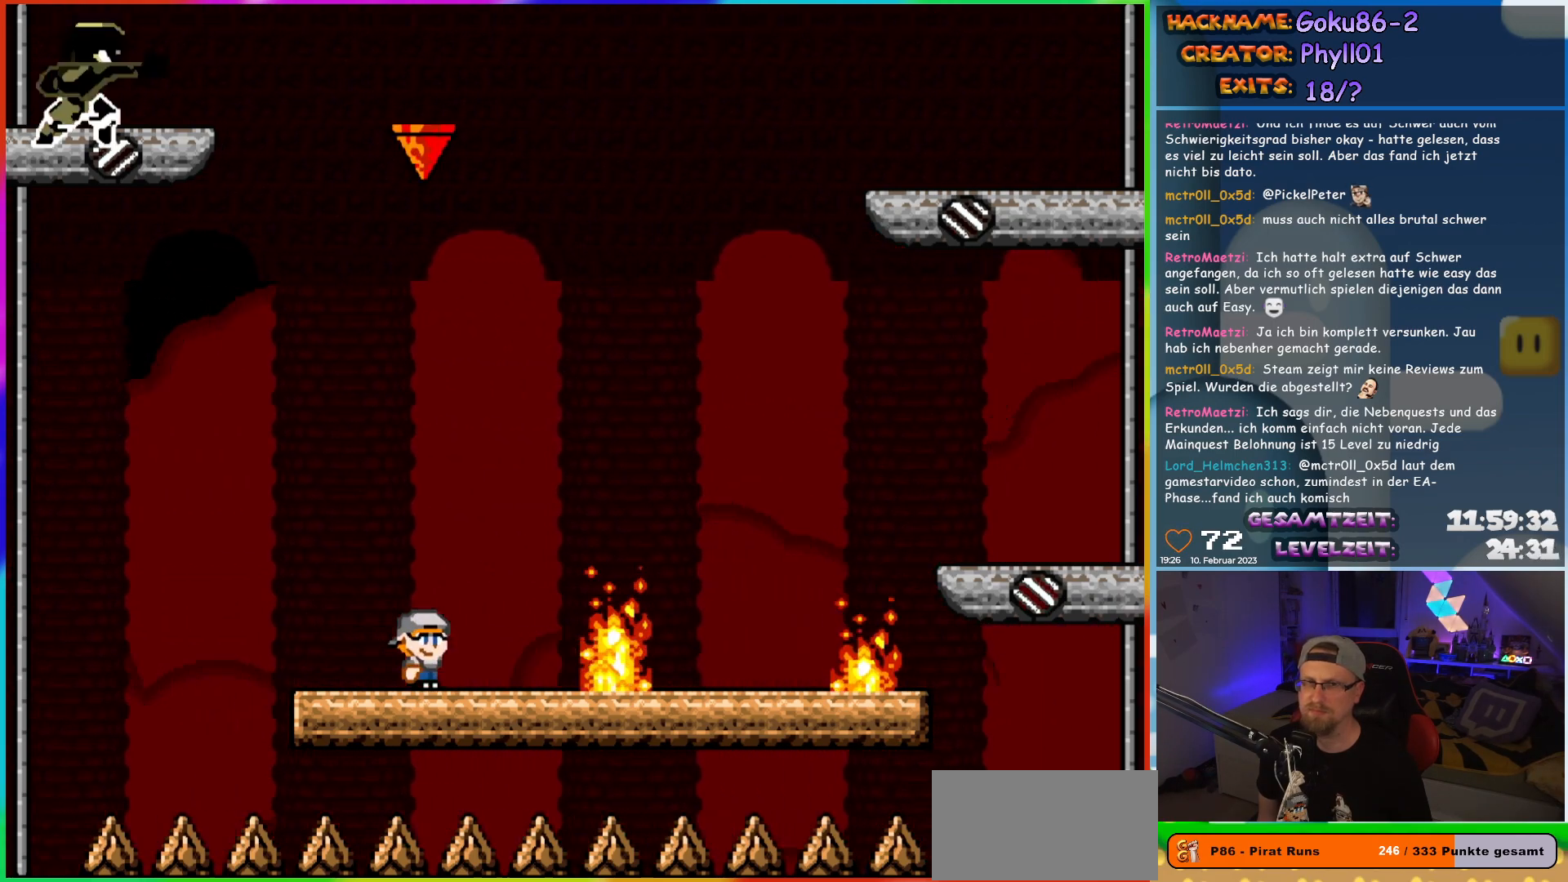
{"buttons": ["X", "DPAD_RIGHT"], "events": [[100, "DPAD_LEFT", "down"], [433, "DPAD_LEFT", "up"], [433, "DPAD_UP", "down"], [450, "DPAD_RIGHT", "down"], [450, "DPAD_UP", "up"]]}
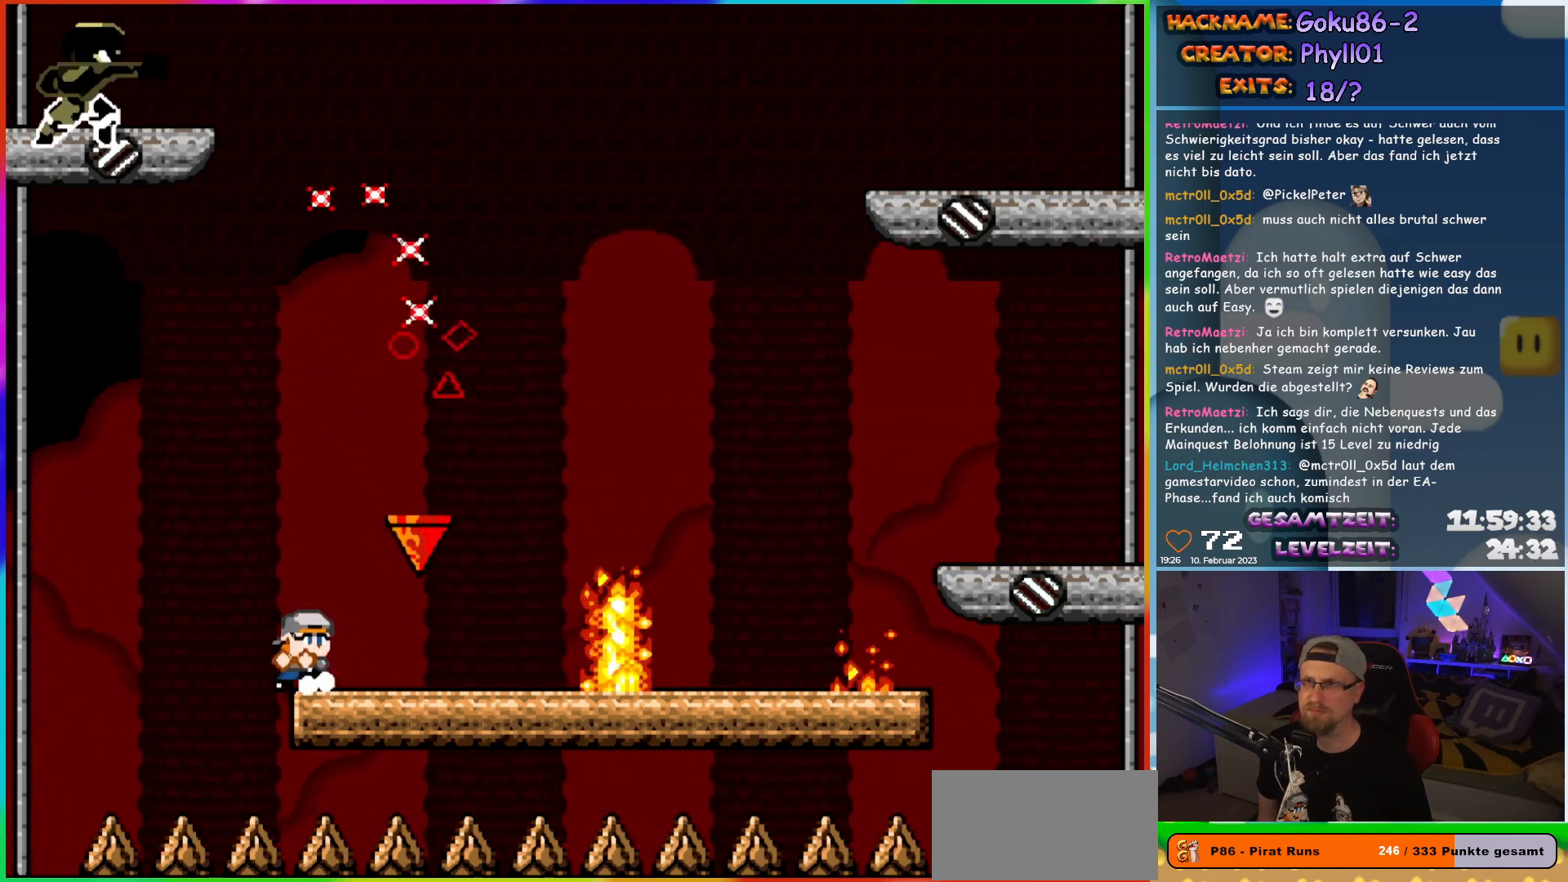
{"buttons": ["A", "X", "DPAD_RIGHT"], "events": [[100, "DPAD_RIGHT", "up"], [350, "DPAD_RIGHT", "down"], [383, "A", "down"]]}
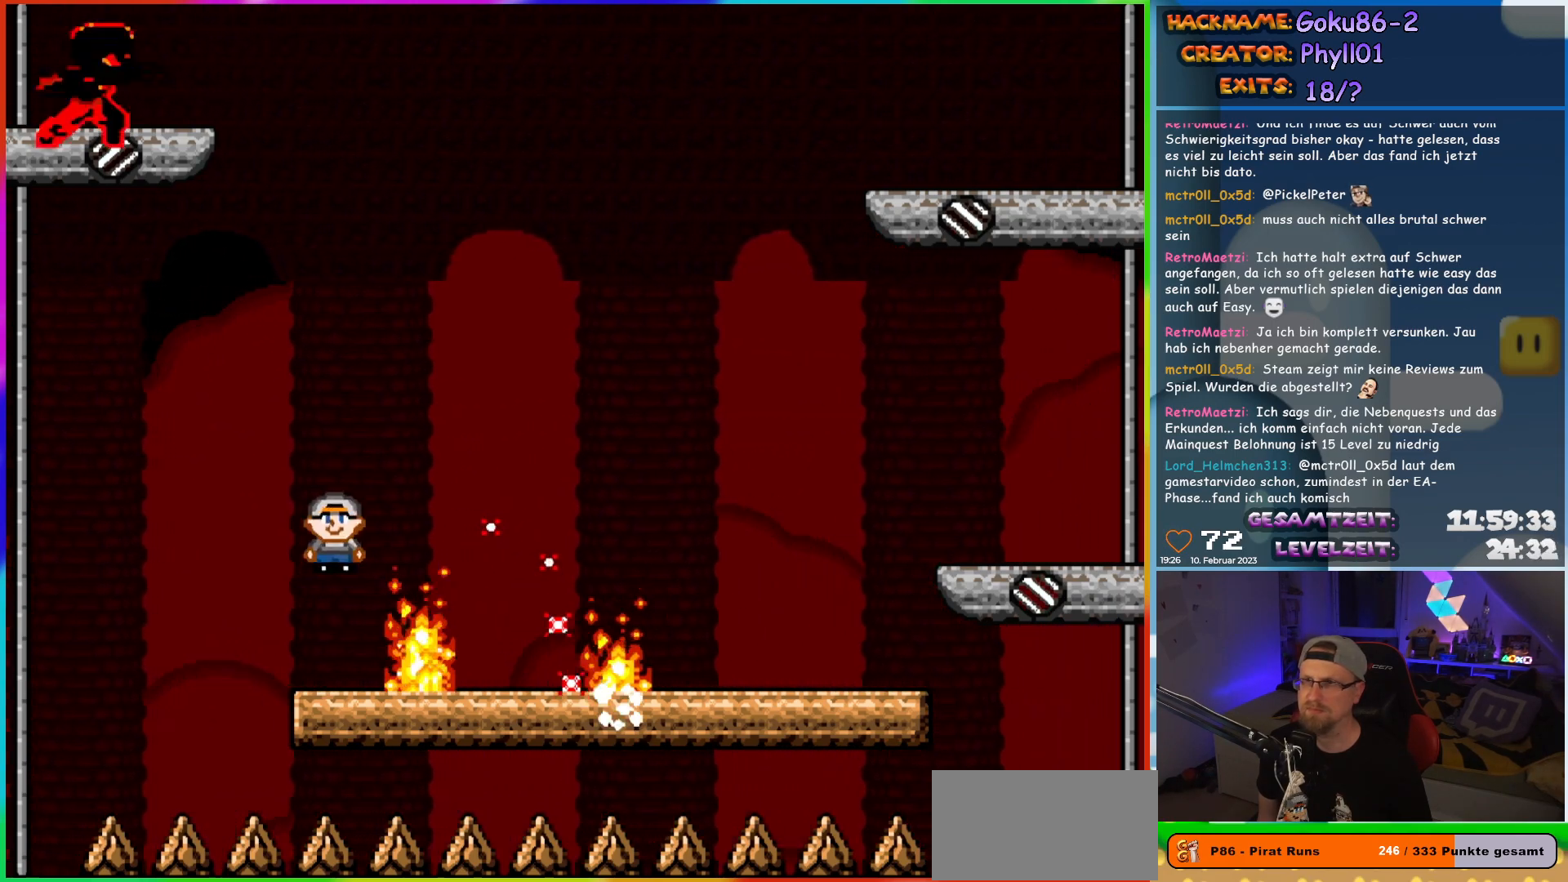
{"buttons": ["A", "X", "DPAD_RIGHT"], "events": []}
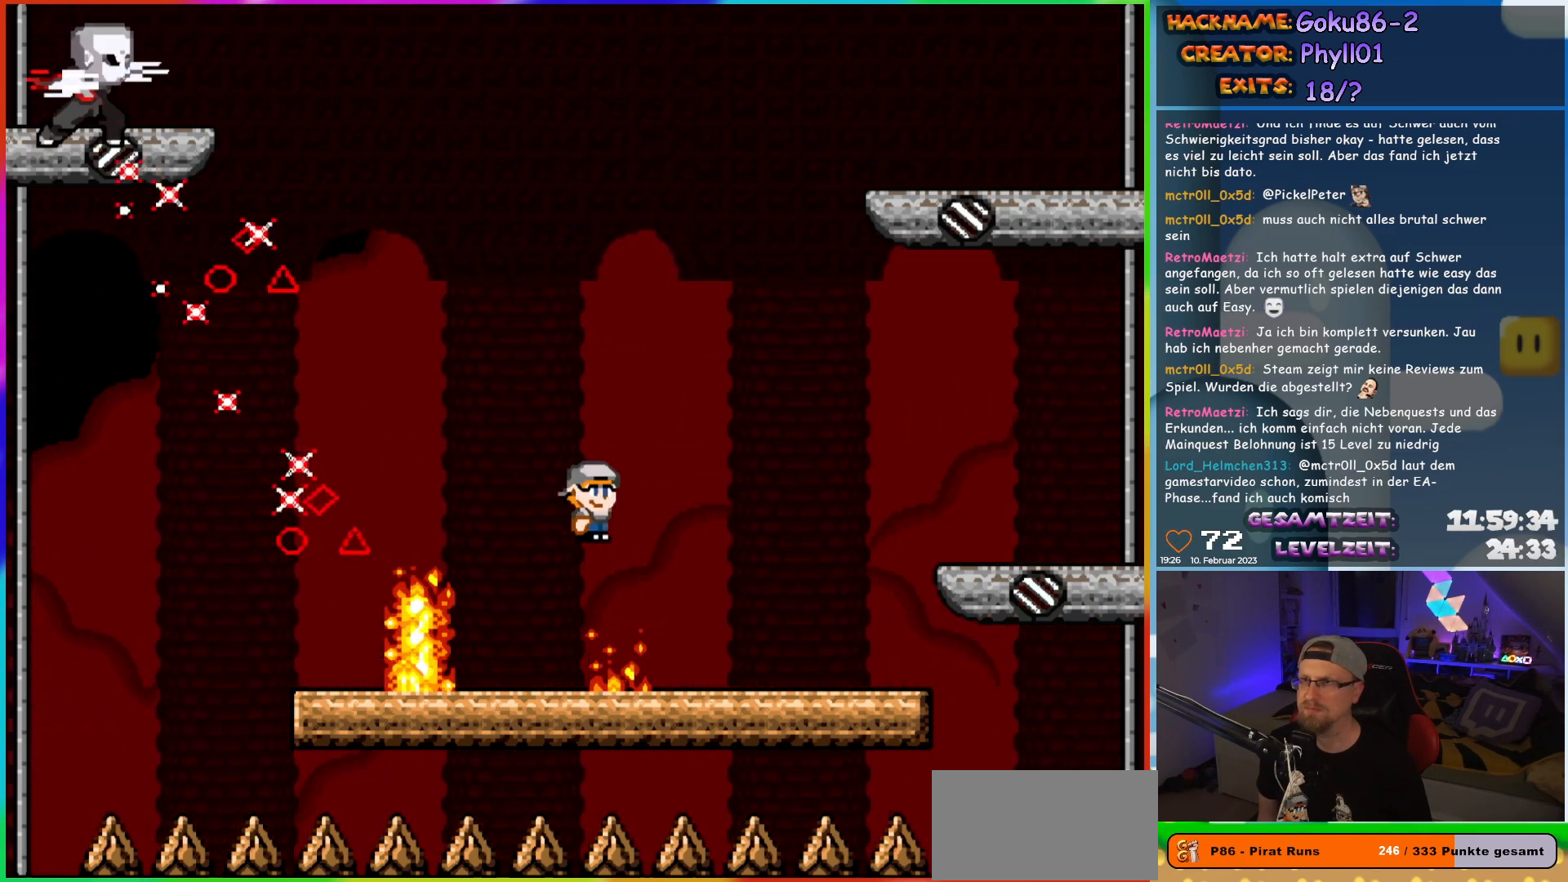
{"buttons": ["A", "X", "DPAD_RIGHT"], "events": [[200, "A", "up"], [217, "DPAD_RIGHT", "up"], [233, "DPAD_LEFT", "down"], [367, "DPAD_LEFT", "up"], [400, "DPAD_RIGHT", "down"], [467, "A", "down"]]}
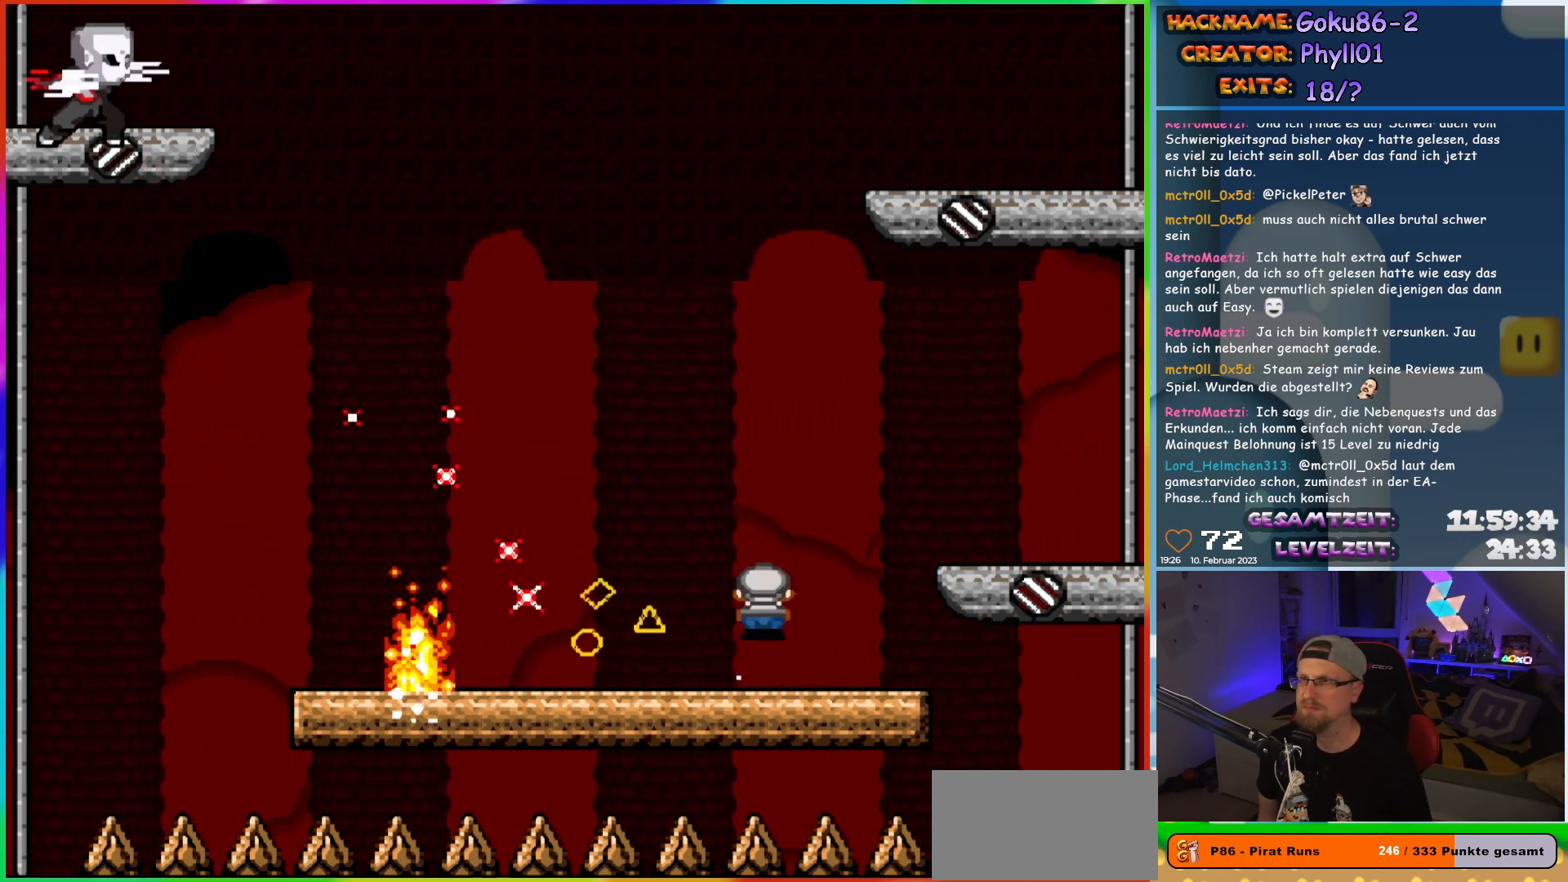
{"buttons": ["X", "DPAD_RIGHT"], "events": [[133, "DPAD_RIGHT", "up"], [150, "A", "up"], [150, "DPAD_LEFT", "down"], [350, "DPAD_LEFT", "up"], [467, "DPAD_RIGHT", "down"]]}
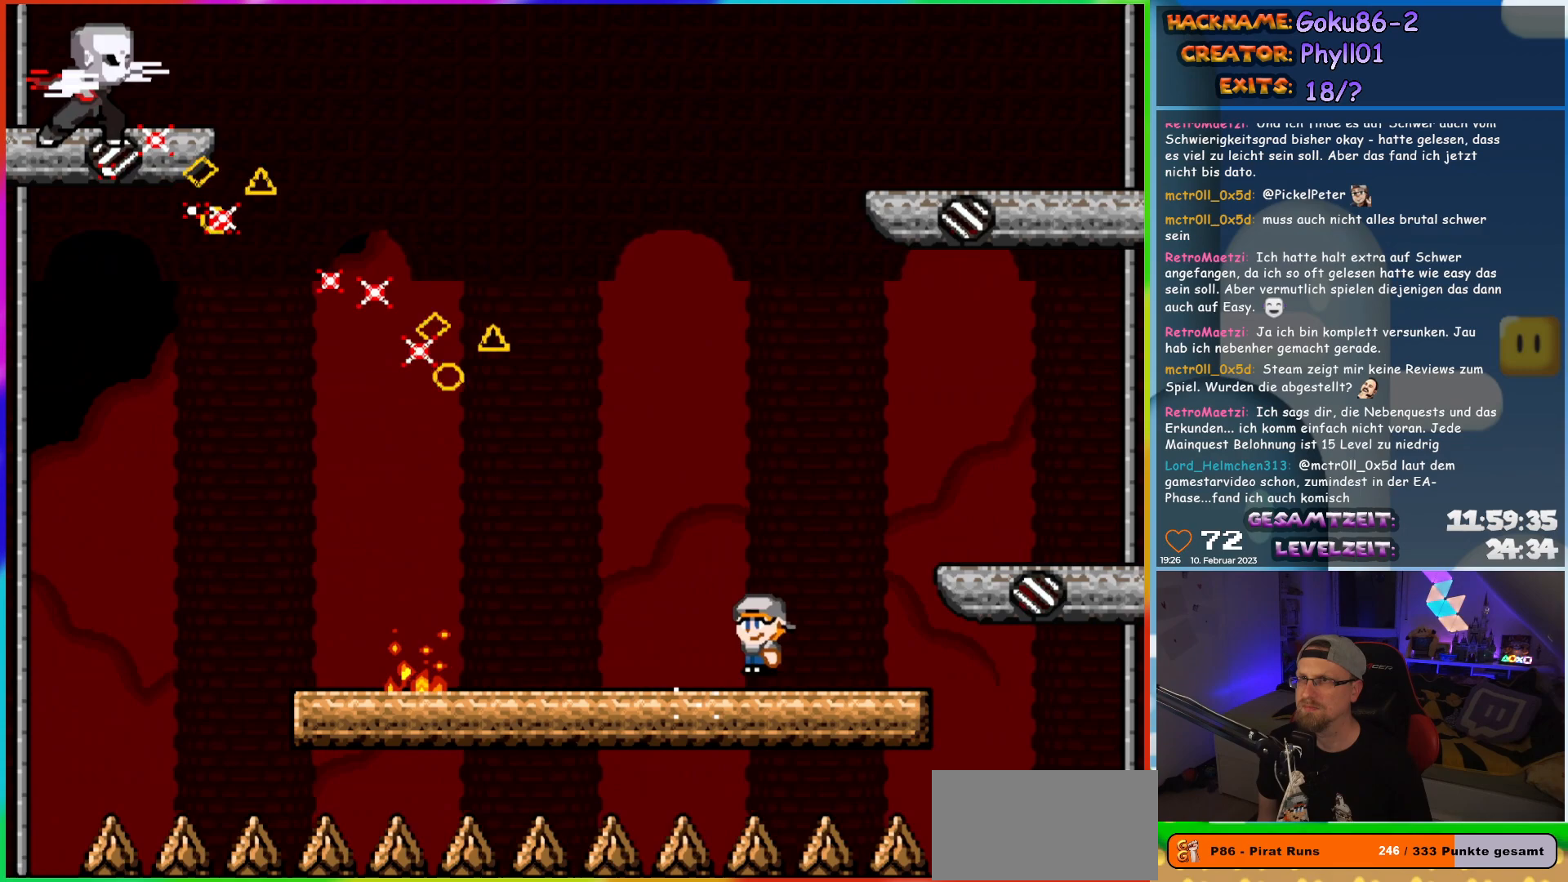
{"buttons": ["X", "DPAD_RIGHT"], "events": [[33, "DPAD_RIGHT", "up"], [83, "DPAD_LEFT", "down"], [433, "DPAD_LEFT", "up"], [433, "DPAD_UP", "down"], [450, "DPAD_RIGHT", "down"], [450, "DPAD_UP", "up"]]}
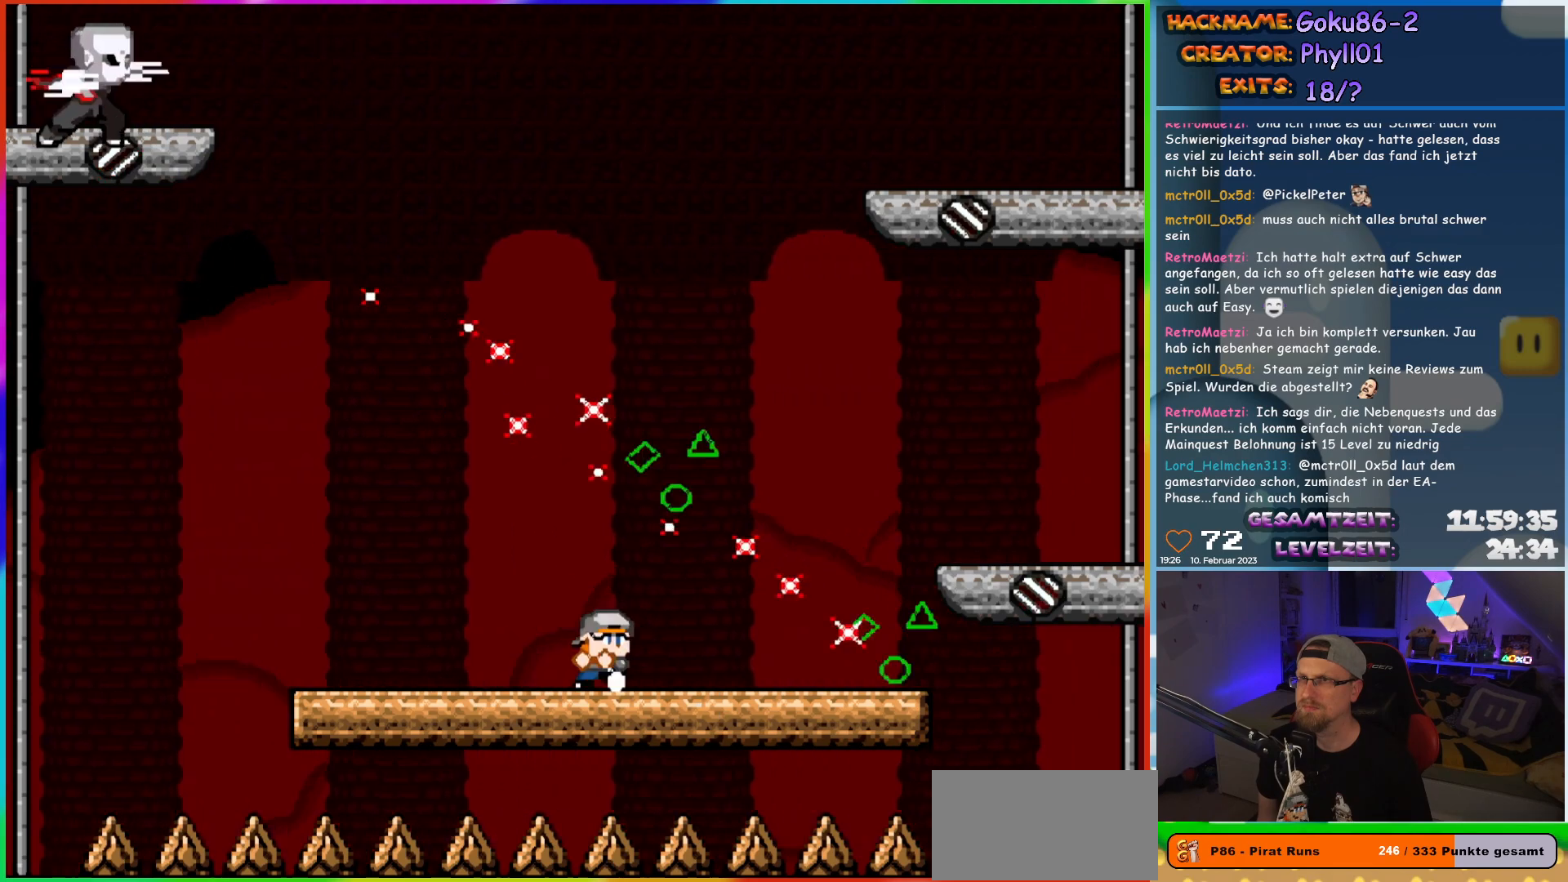
{"buttons": ["X", "DPAD_RIGHT"], "events": [[100, "DPAD_RIGHT", "up"], [283, "DPAD_RIGHT", "down"]]}
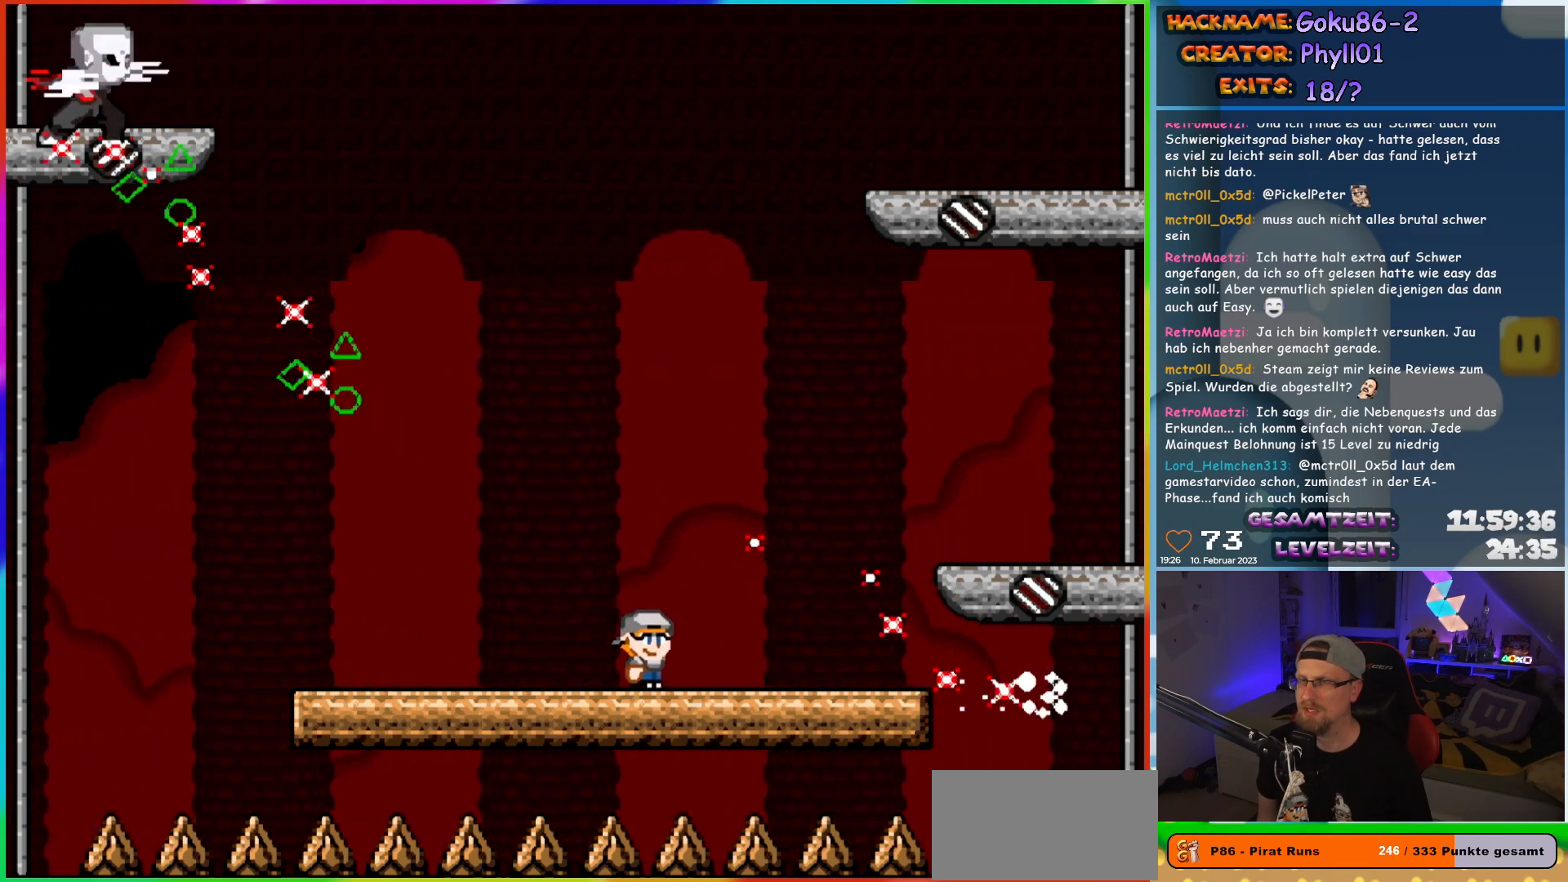
{"buttons": ["A", "X"], "events": [[217, "A", "down"], [250, "DPAD_RIGHT", "up"], [250, "DPAD_UP", "down"], [267, "DPAD_LEFT", "down"], [267, "DPAD_UP", "up"], [400, "DPAD_LEFT", "up"]]}
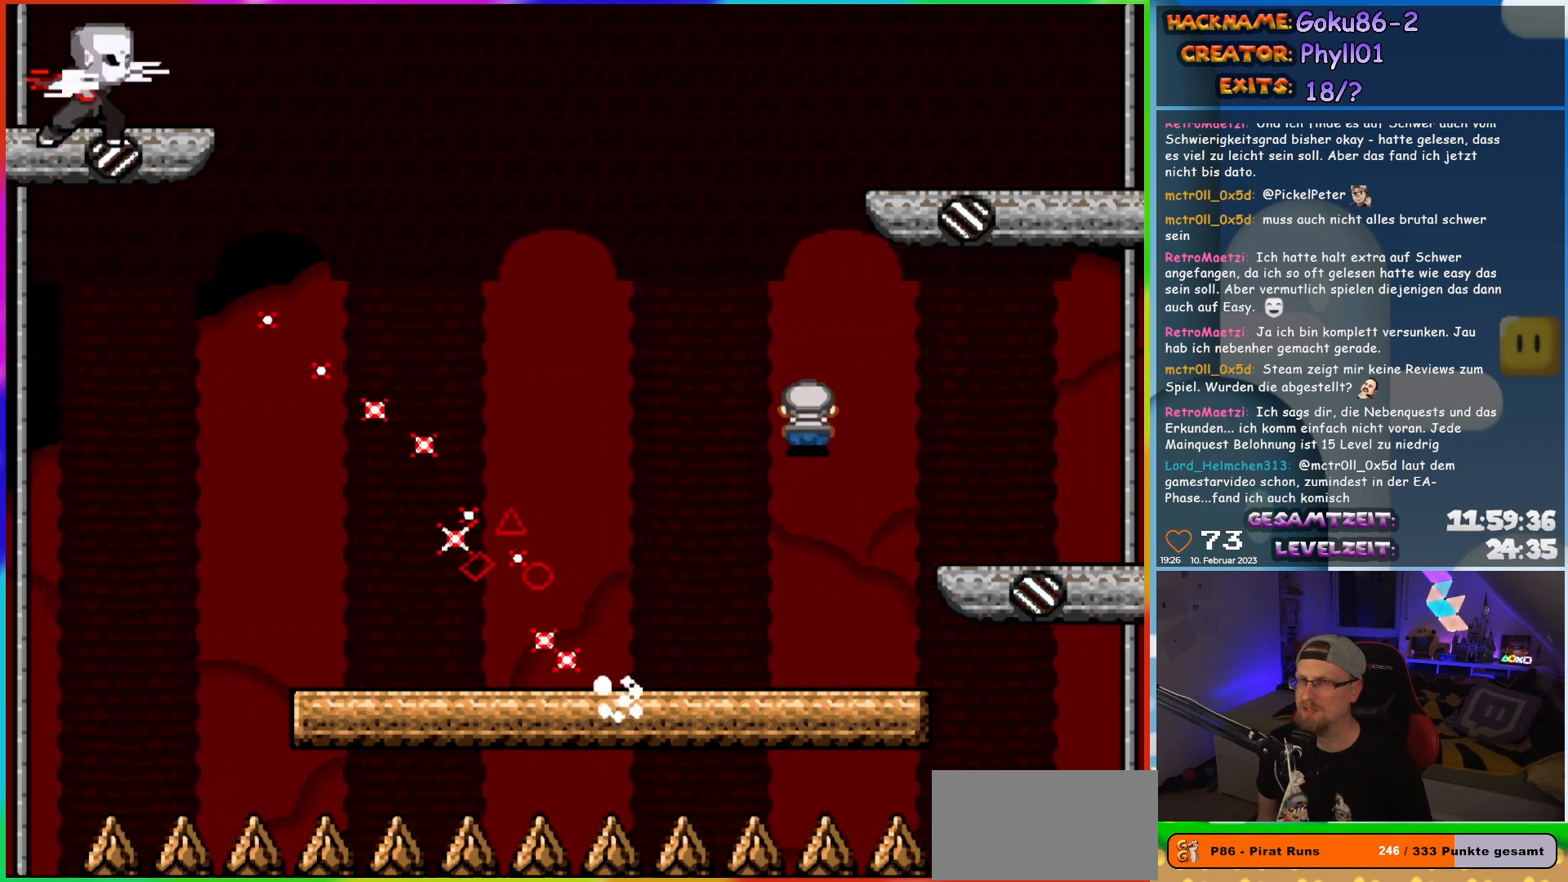
{"buttons": ["X", "DPAD_LEFT"], "events": [[200, "DPAD_LEFT", "down"], [367, "A", "up"]]}
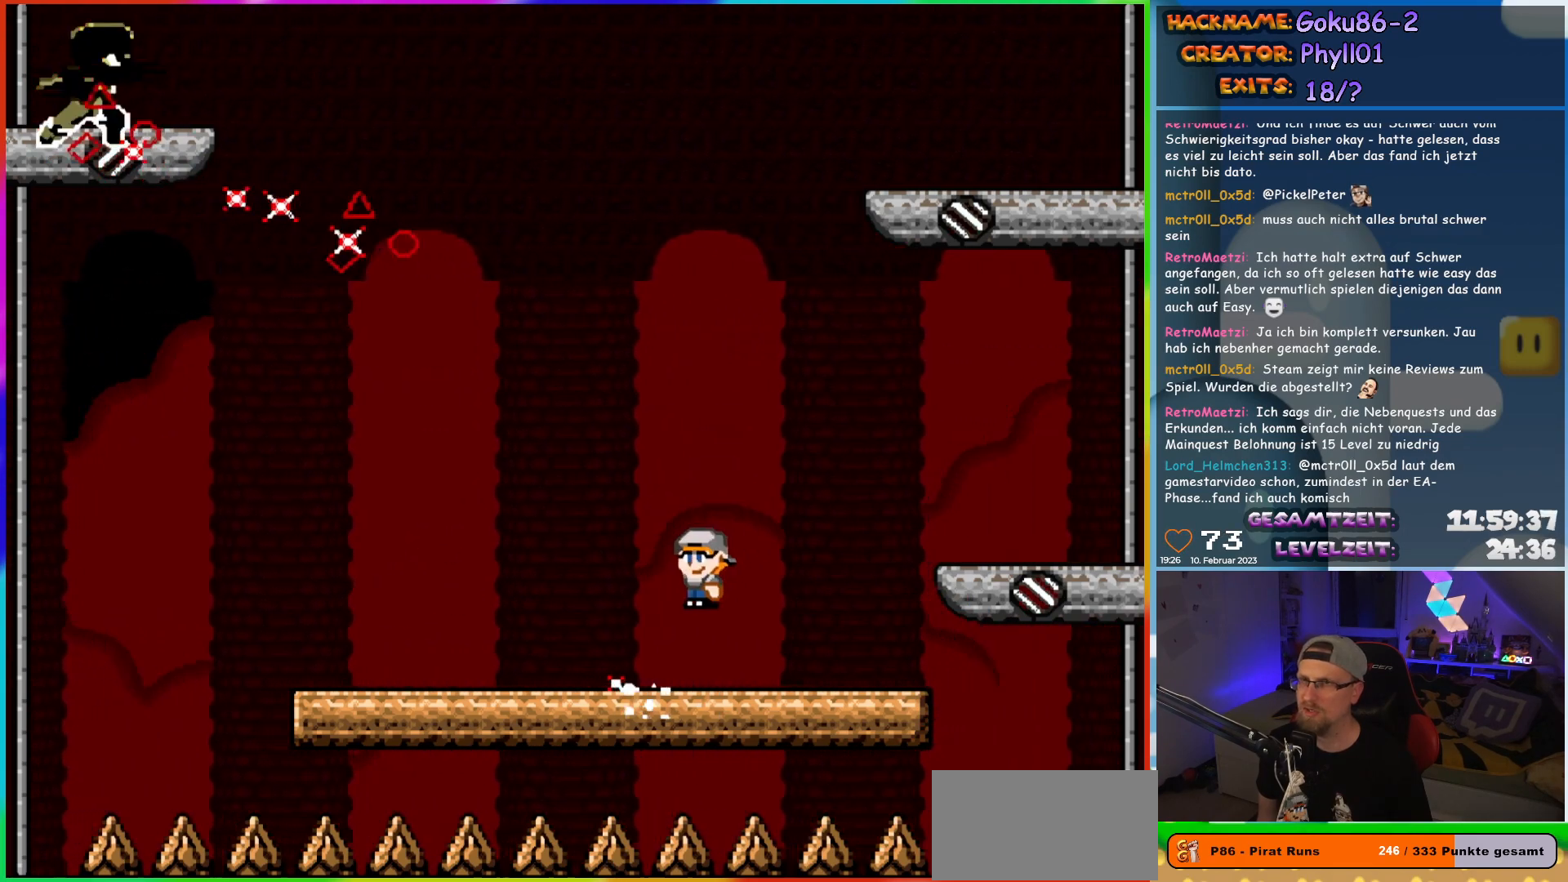
{"buttons": ["X", "DPAD_RIGHT"], "events": [[400, "DPAD_LEFT", "up"], [400, "DPAD_UP", "down"], [417, "DPAD_RIGHT", "down"], [417, "DPAD_UP", "up"]]}
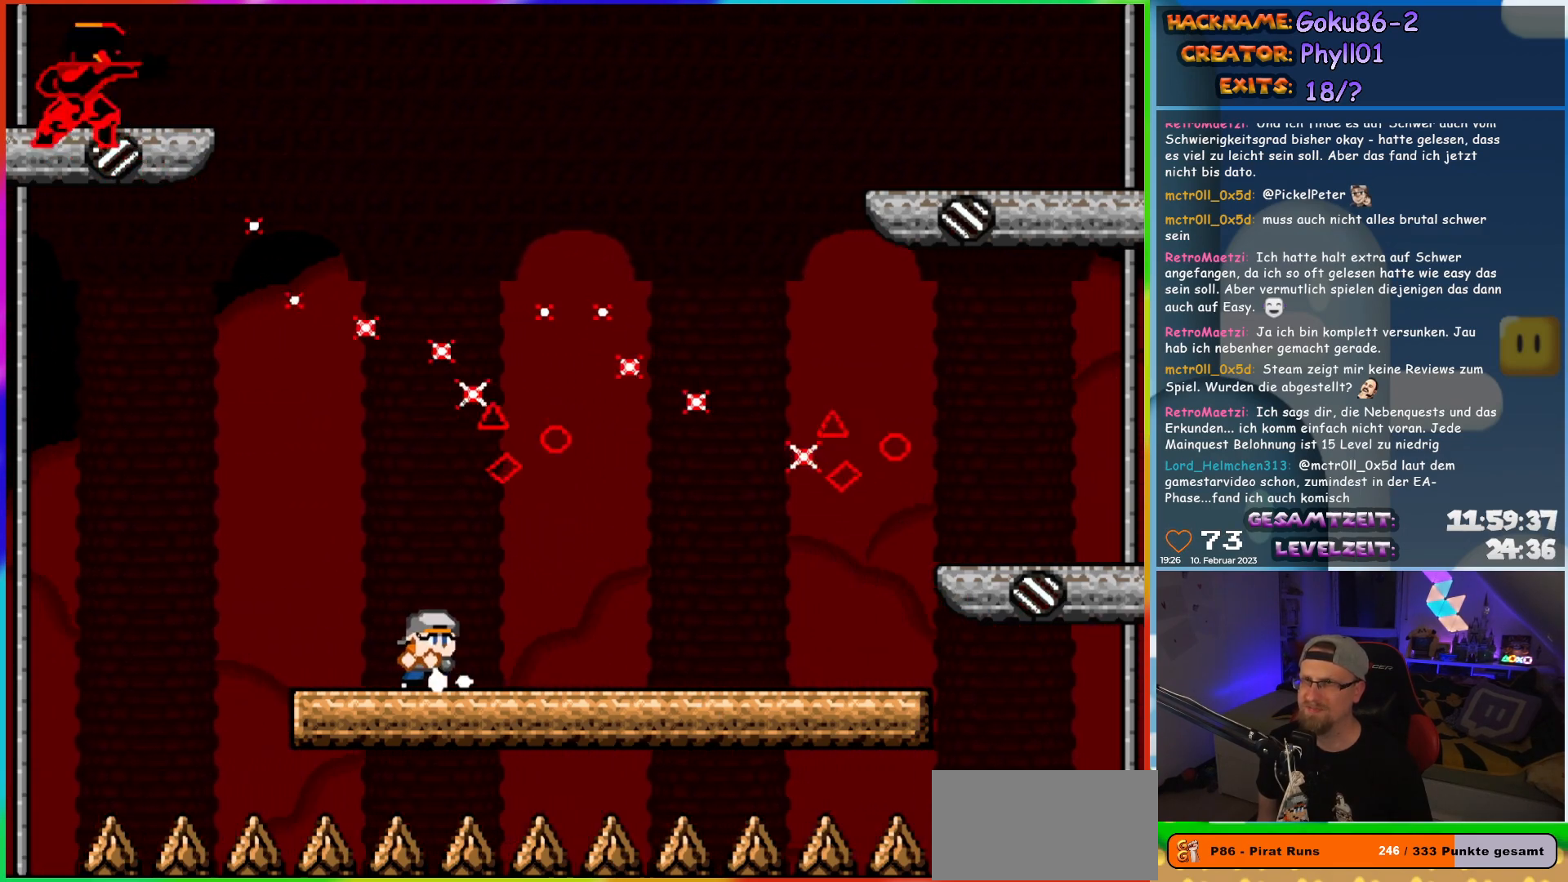
{"buttons": ["X", "DPAD_RIGHT"], "events": [[50, "DPAD_RIGHT", "up"], [267, "DPAD_RIGHT", "down"]]}
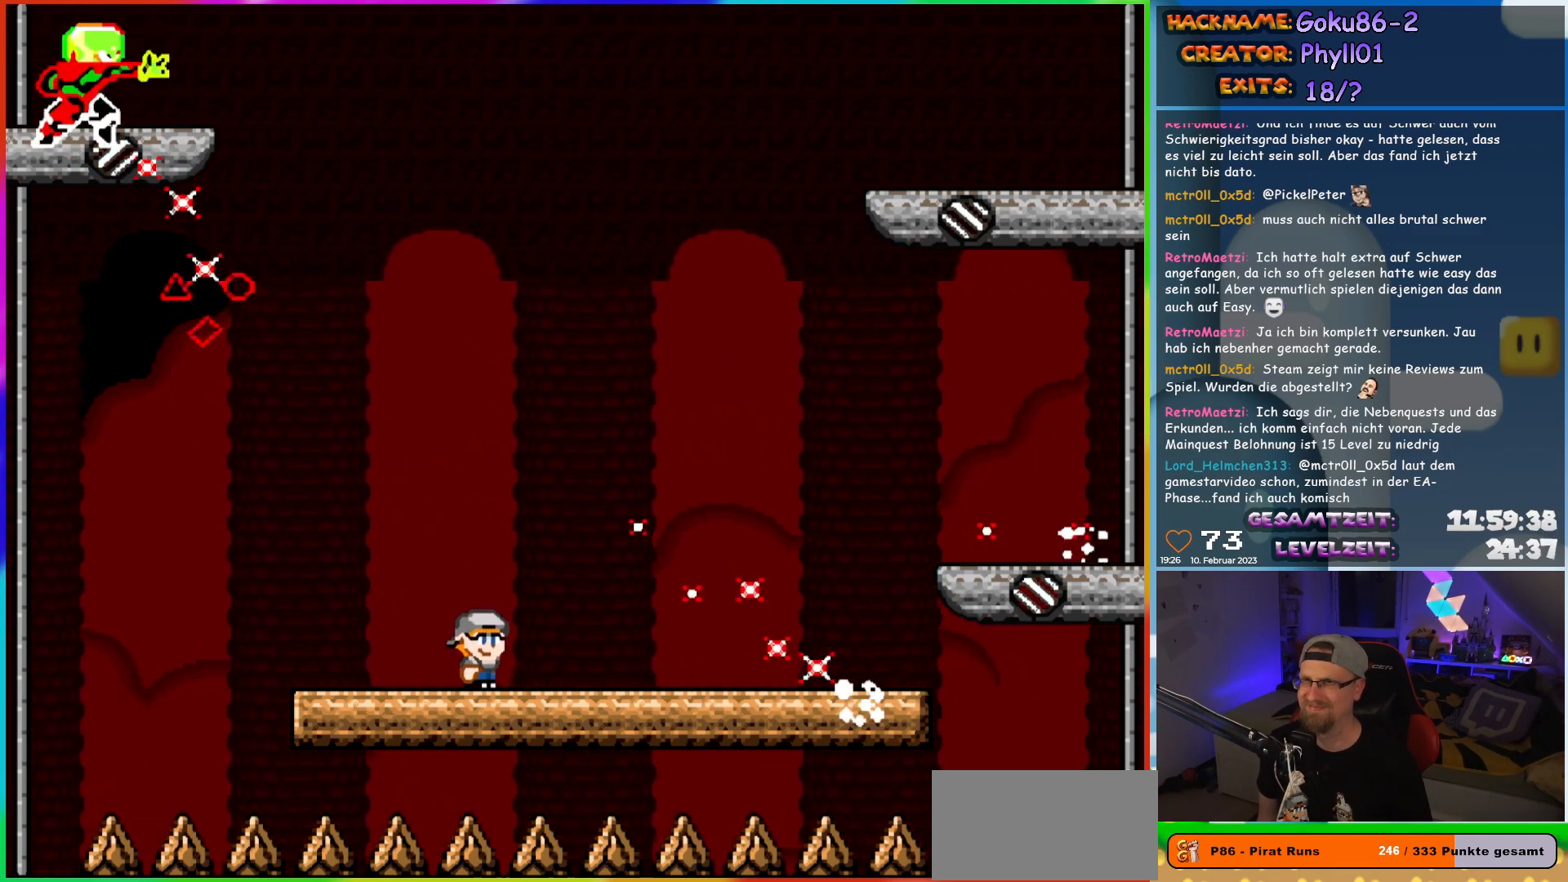
{"buttons": ["X", "DPAD_LEFT"], "events": [[450, "DPAD_LEFT", "down"], [450, "DPAD_RIGHT", "up"]]}
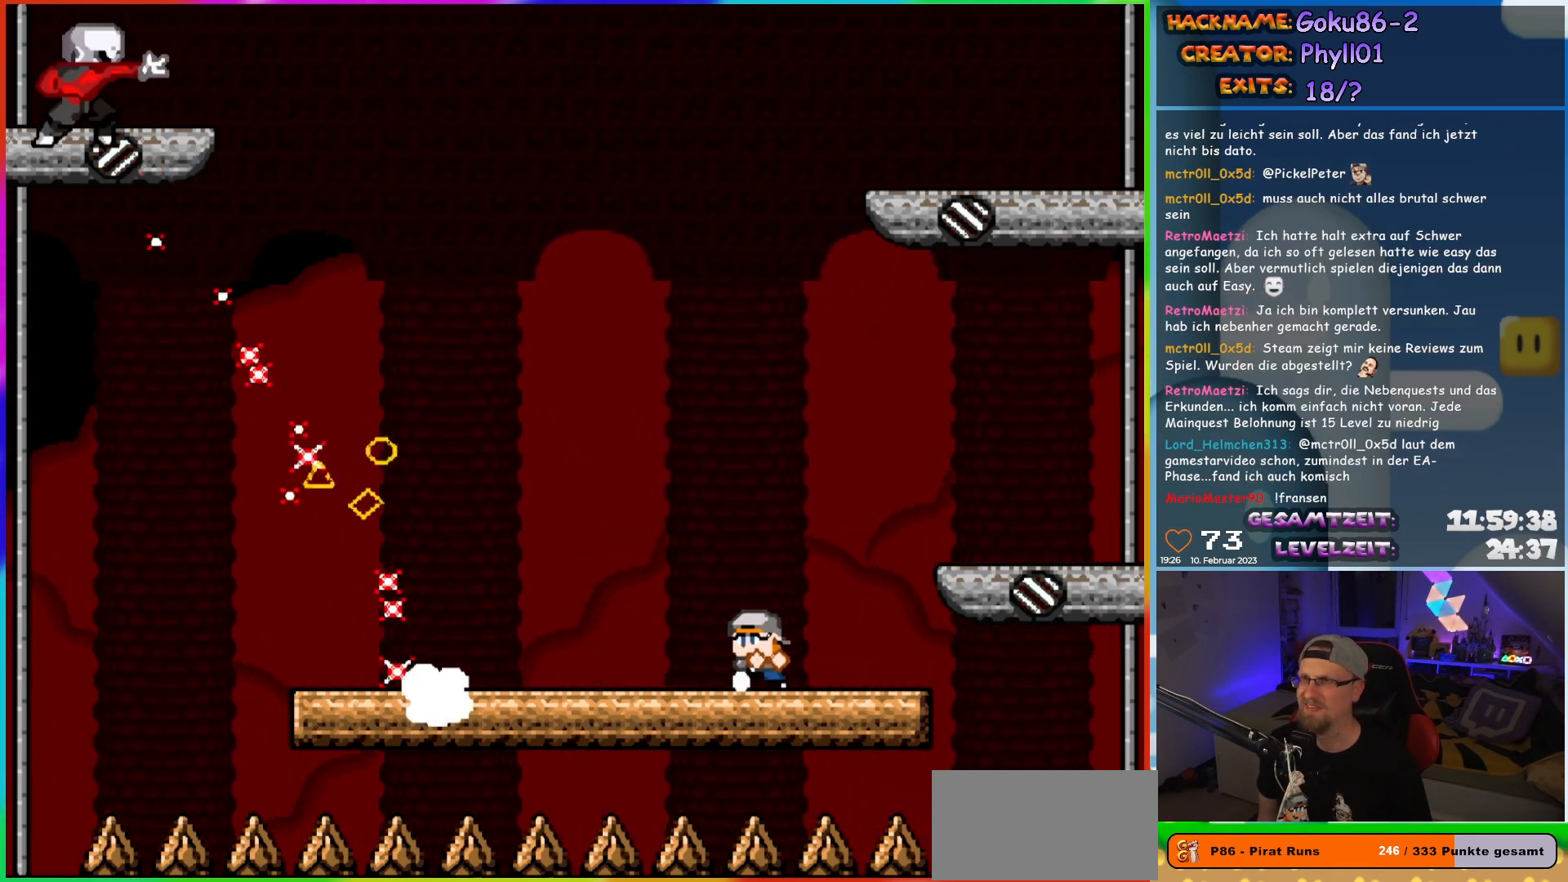
{"buttons": ["X", "DPAD_LEFT"], "events": [[67, "DPAD_LEFT", "up"], [217, "A", "down"], [300, "A", "up"], [433, "DPAD_LEFT", "down"]]}
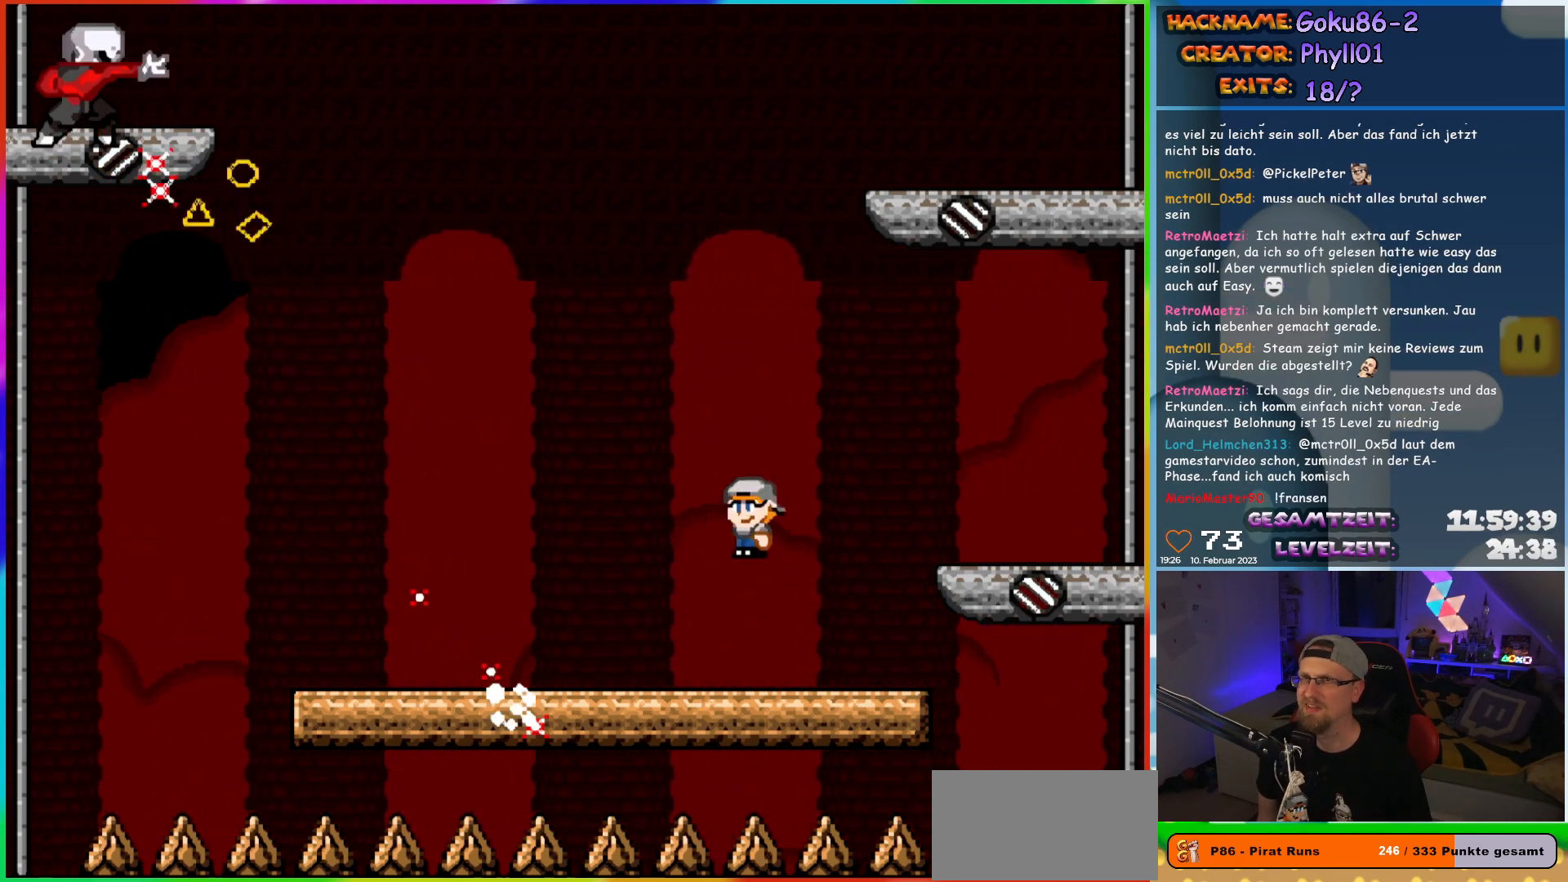
{"buttons": ["X", "DPAD_LEFT"], "events": []}
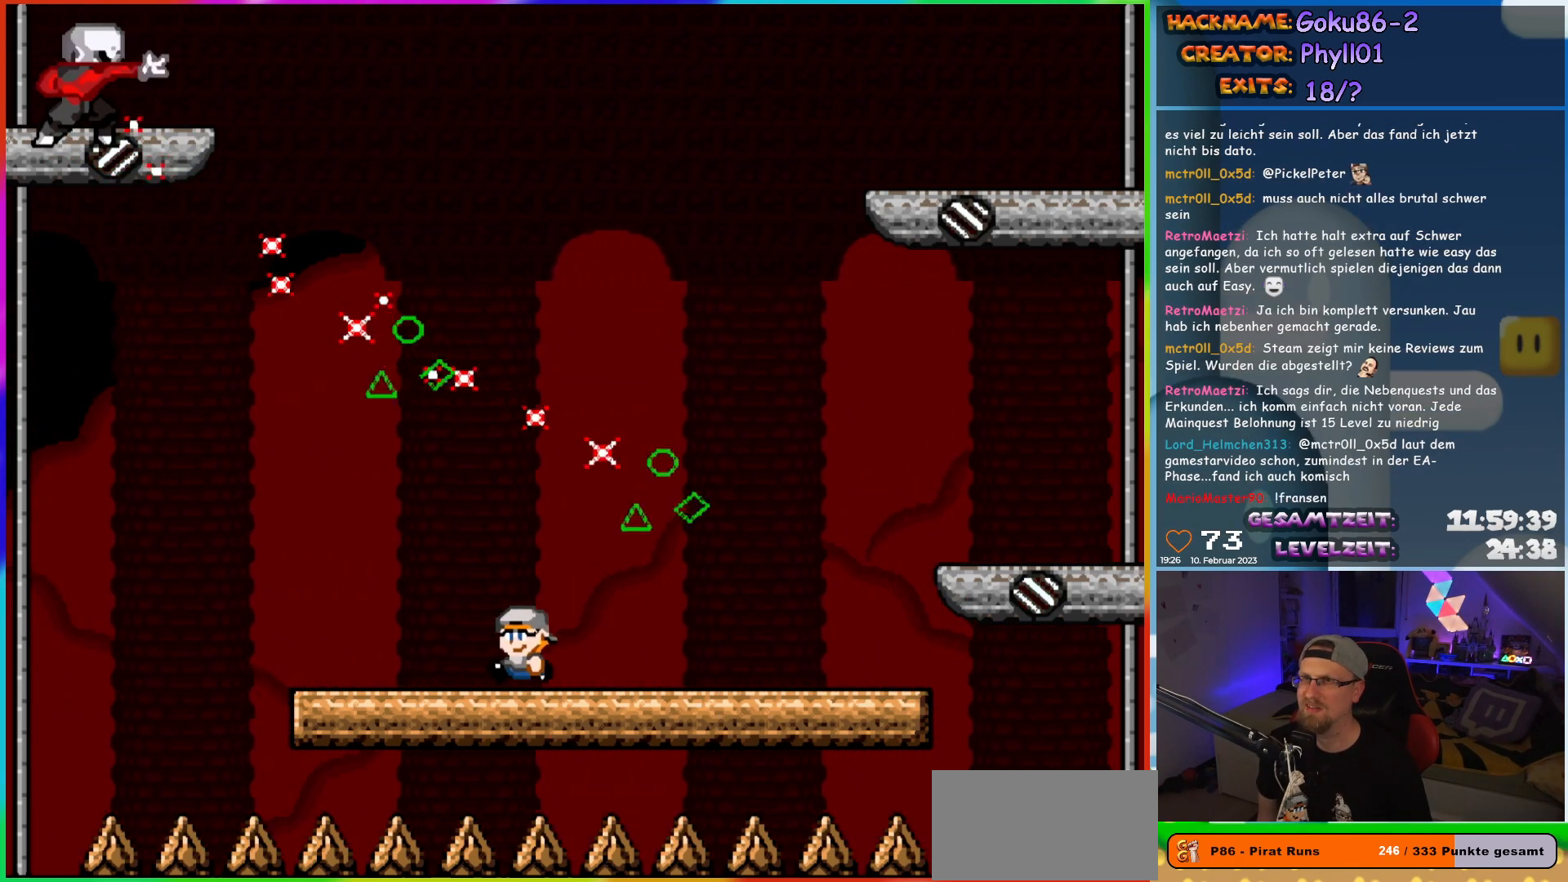
{"buttons": ["X", "DPAD_RIGHT"], "events": [[117, "DPAD_LEFT", "up"], [117, "DPAD_UP", "down"], [133, "DPAD_RIGHT", "down"], [133, "DPAD_UP", "up"]]}
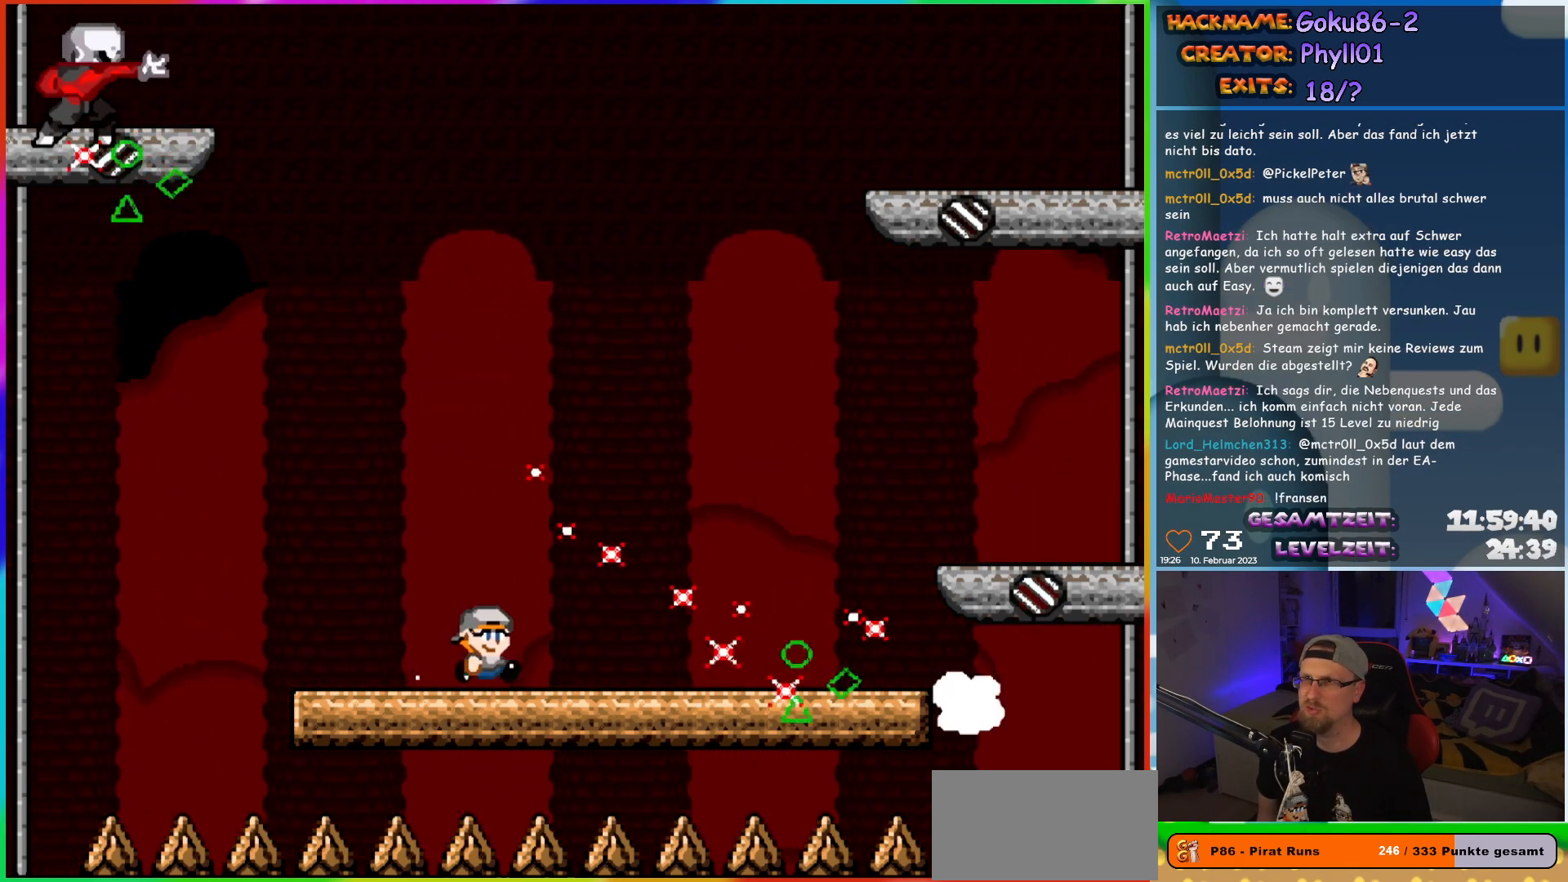
{"buttons": ["X", "DPAD_LEFT"], "events": [[417, "DPAD_RIGHT", "up"], [417, "DPAD_UP", "down"], [433, "DPAD_LEFT", "down"], [433, "DPAD_UP", "up"]]}
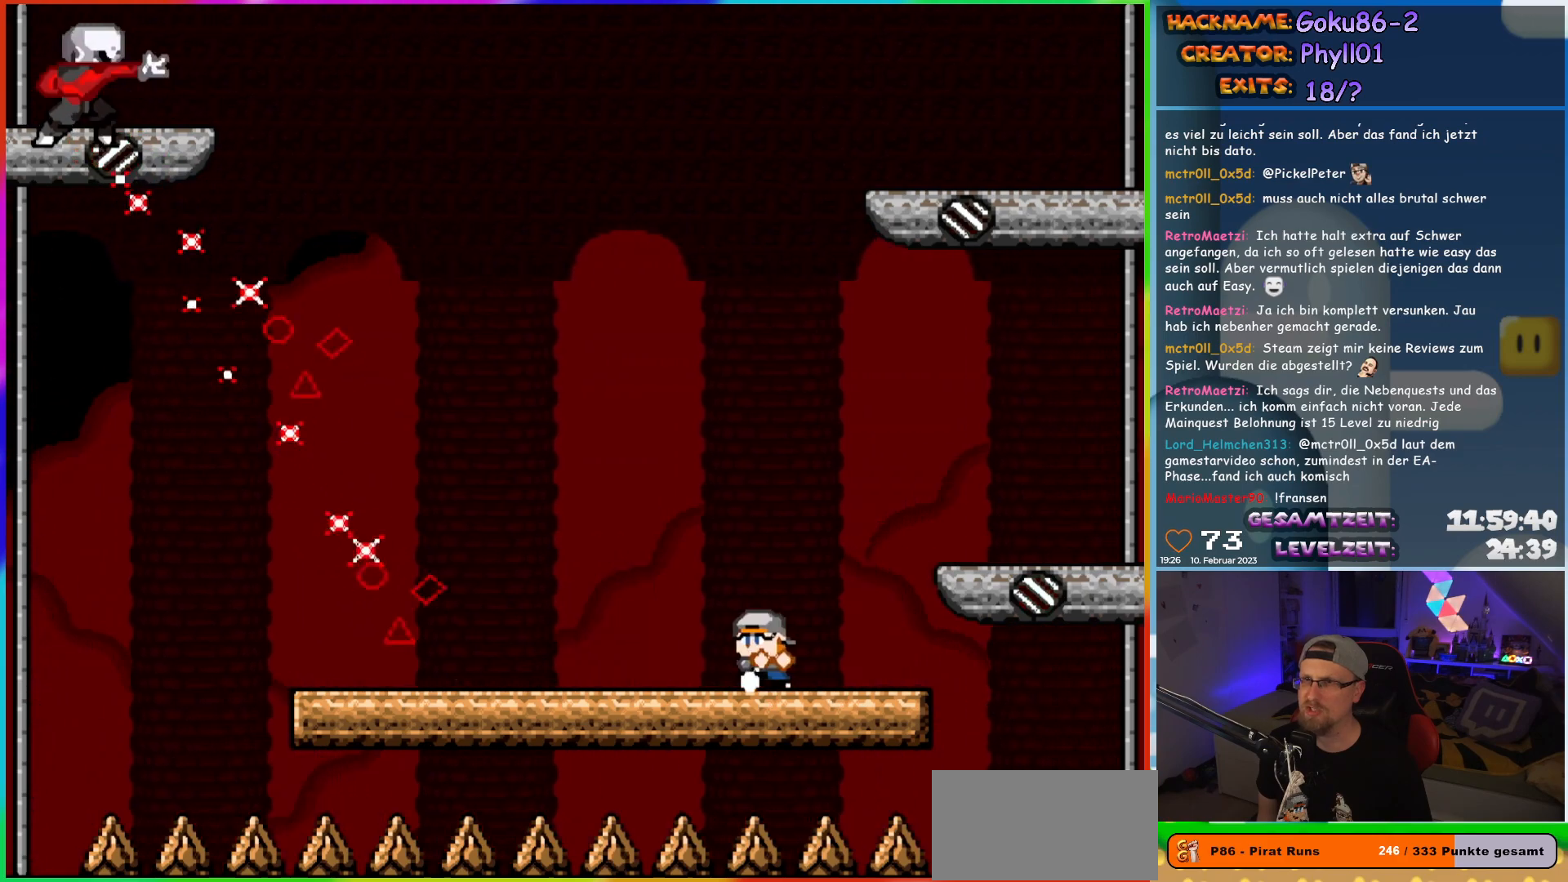
{"buttons": ["A", "X", "DPAD_LEFT"], "events": [[67, "DPAD_LEFT", "up"], [133, "A", "down"], [500, "DPAD_LEFT", "down"]]}
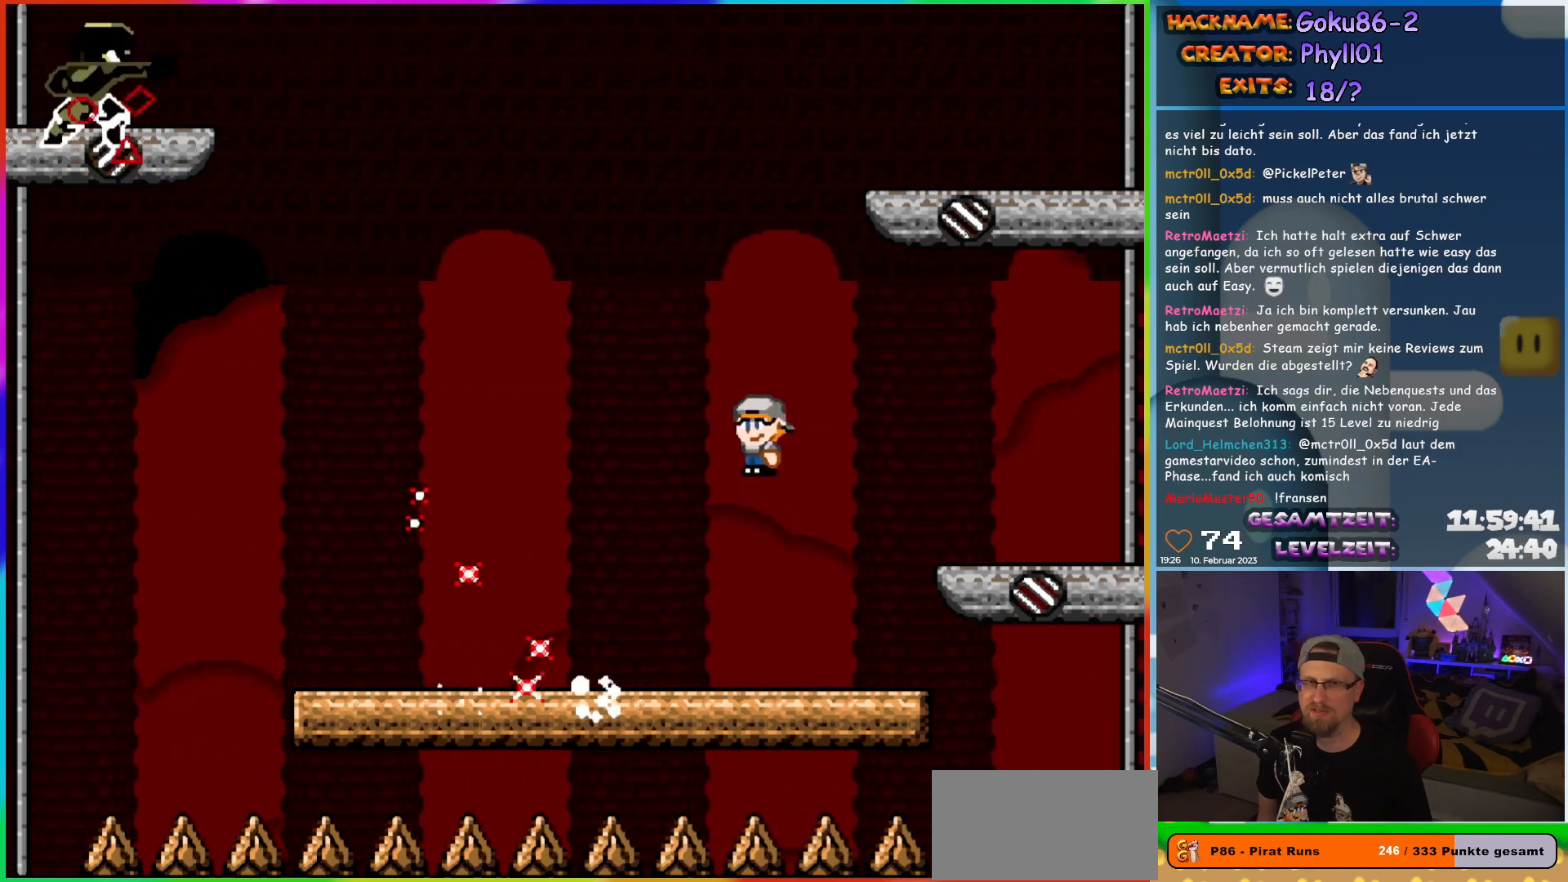
{"buttons": ["X", "DPAD_LEFT"], "events": [[17, "A", "up"]]}